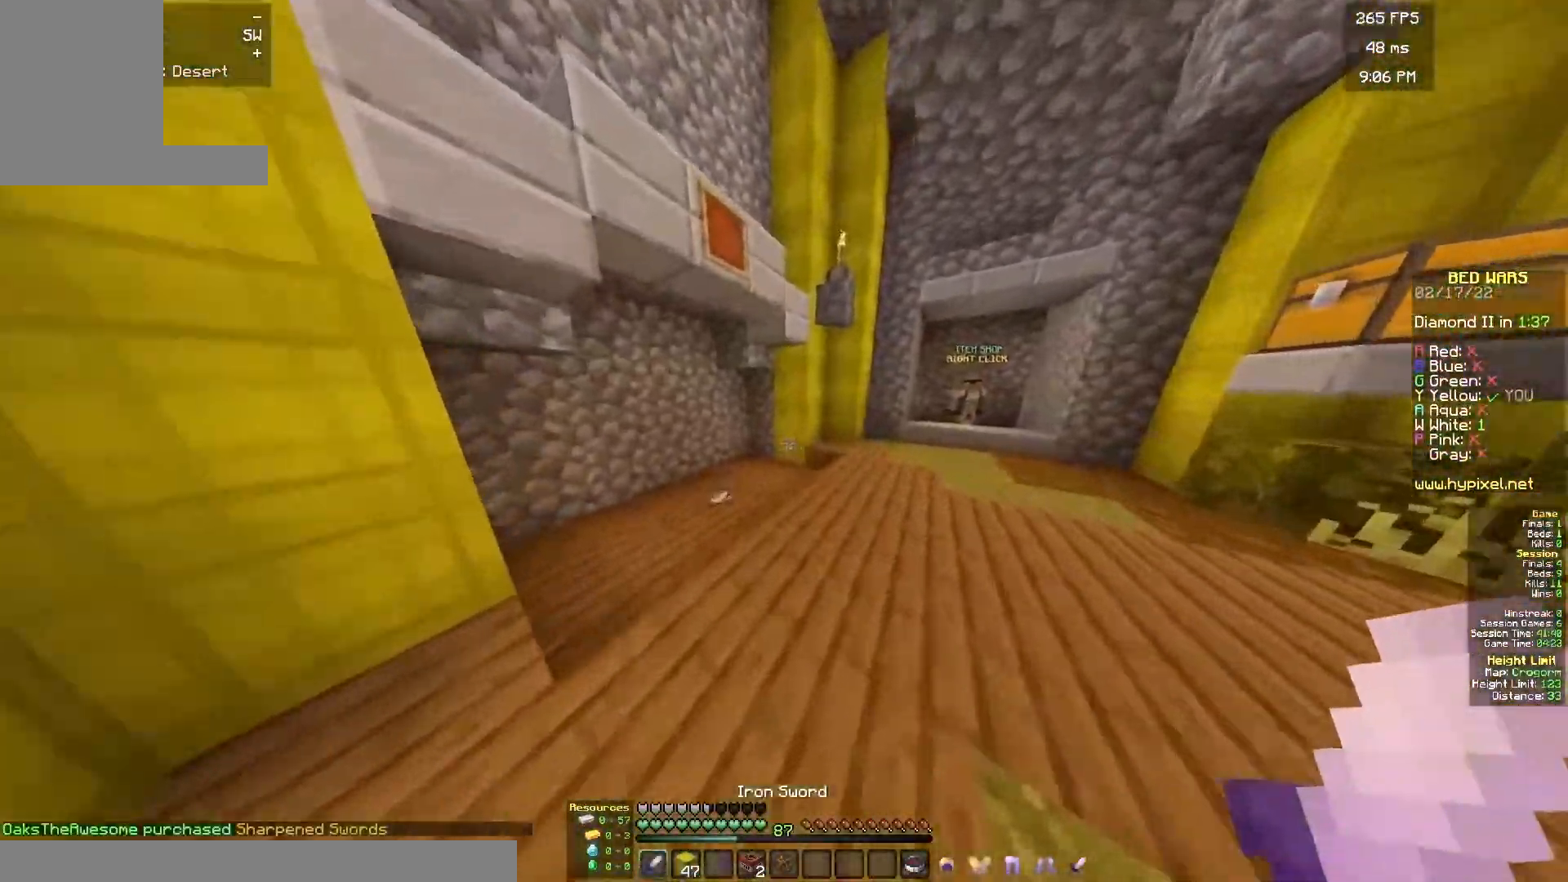
Gameplay with keyboard and mouse; each line is a JSON object with the keys and mouse buttons held at the frame after it. "events" lists presses ("down") and releases ("up") of "a", "d", "s", "w", "mouse_left" and "mouse_right" between this image and that frame as [ms after this image, input, new state], when the widget could be followed in between. "mouse_left", "mouse_right" = the "left", "right" buttons of the "mouse" list. No other keys are recorded. Fast repeated clicks can show as one long hold. Mouse movement is not recorded.
{"keys": ["d", "w"], "mouse": [], "events": [[167, "a", "up"], [417, "d", "down"]]}
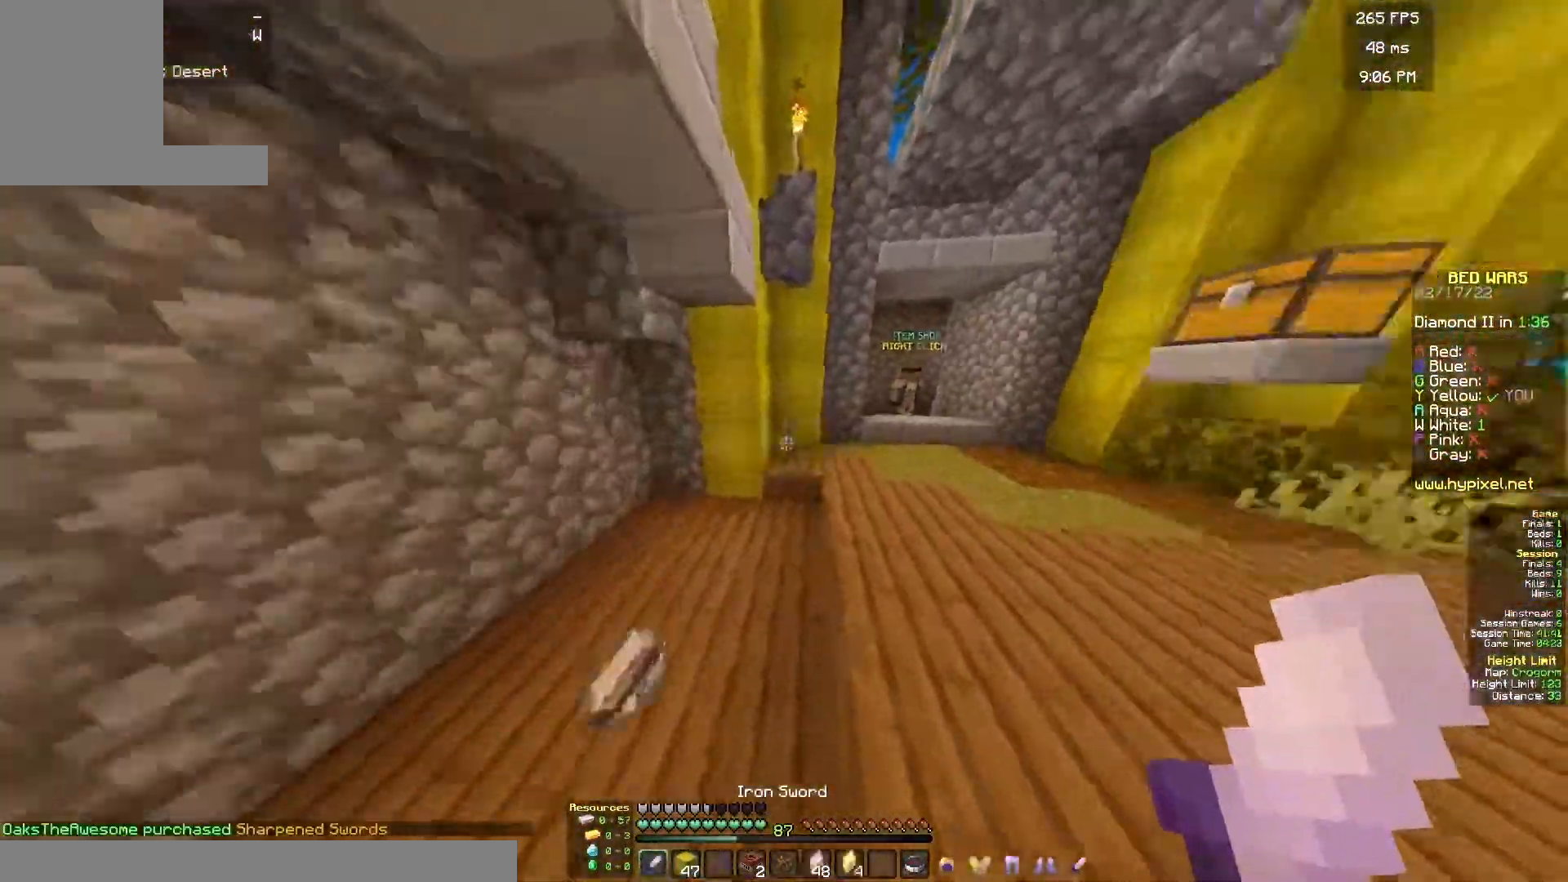
{"keys": ["a", "w"], "mouse": [], "events": [[283, "d", "up"], [450, "a", "down"]]}
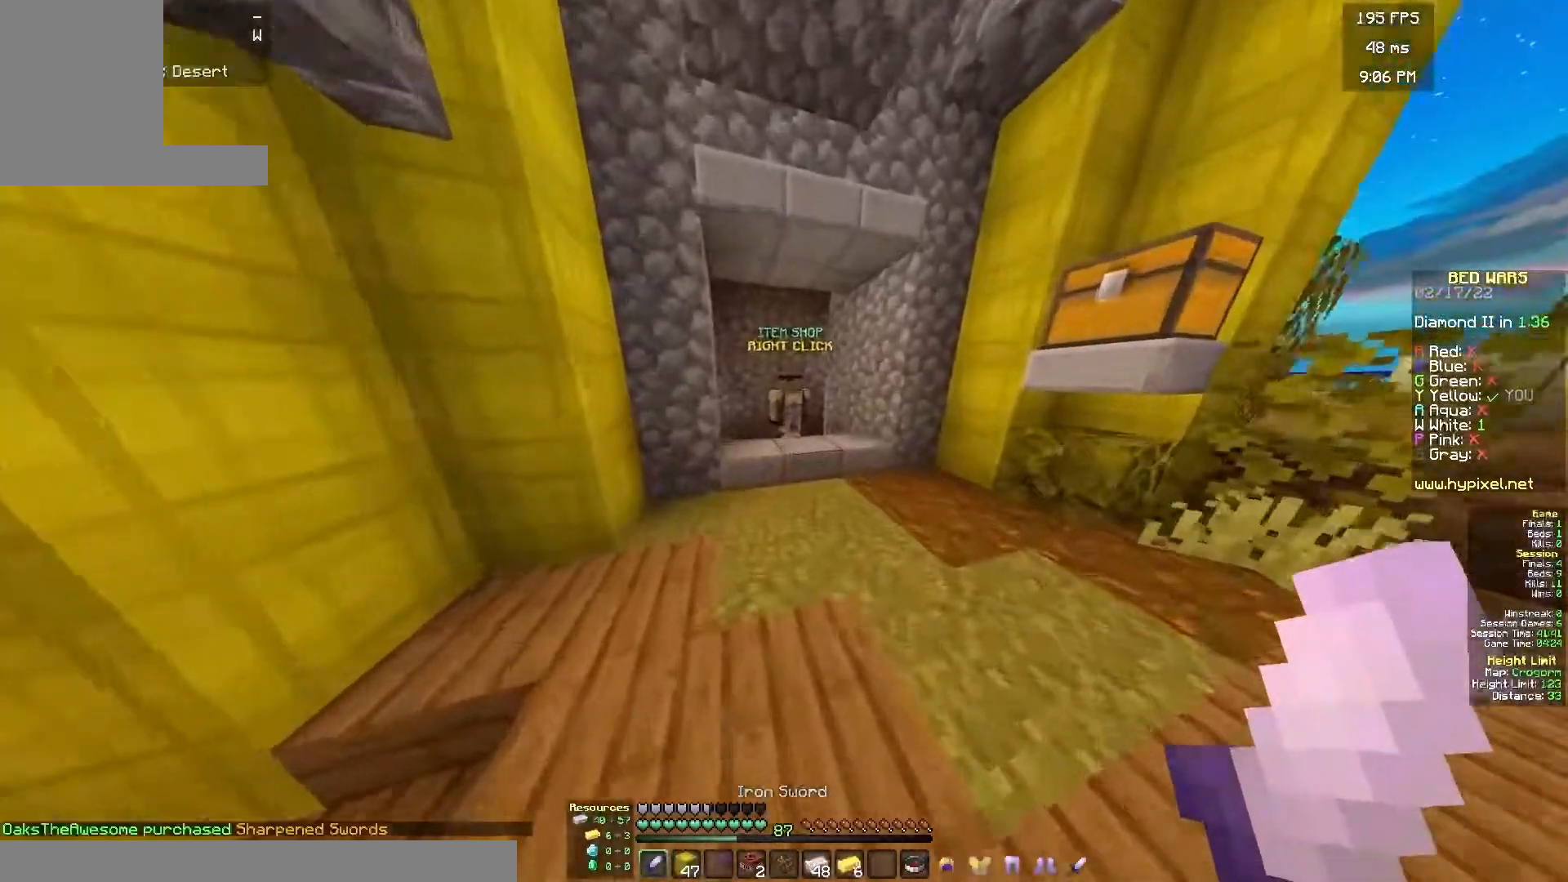
{"keys": [], "mouse": [], "events": [[83, "a", "up"], [383, "mouse_right", "down"], [433, "d", "down"], [483, "w", "up"], [500, "d", "up"], [500, "mouse_right", "up"]]}
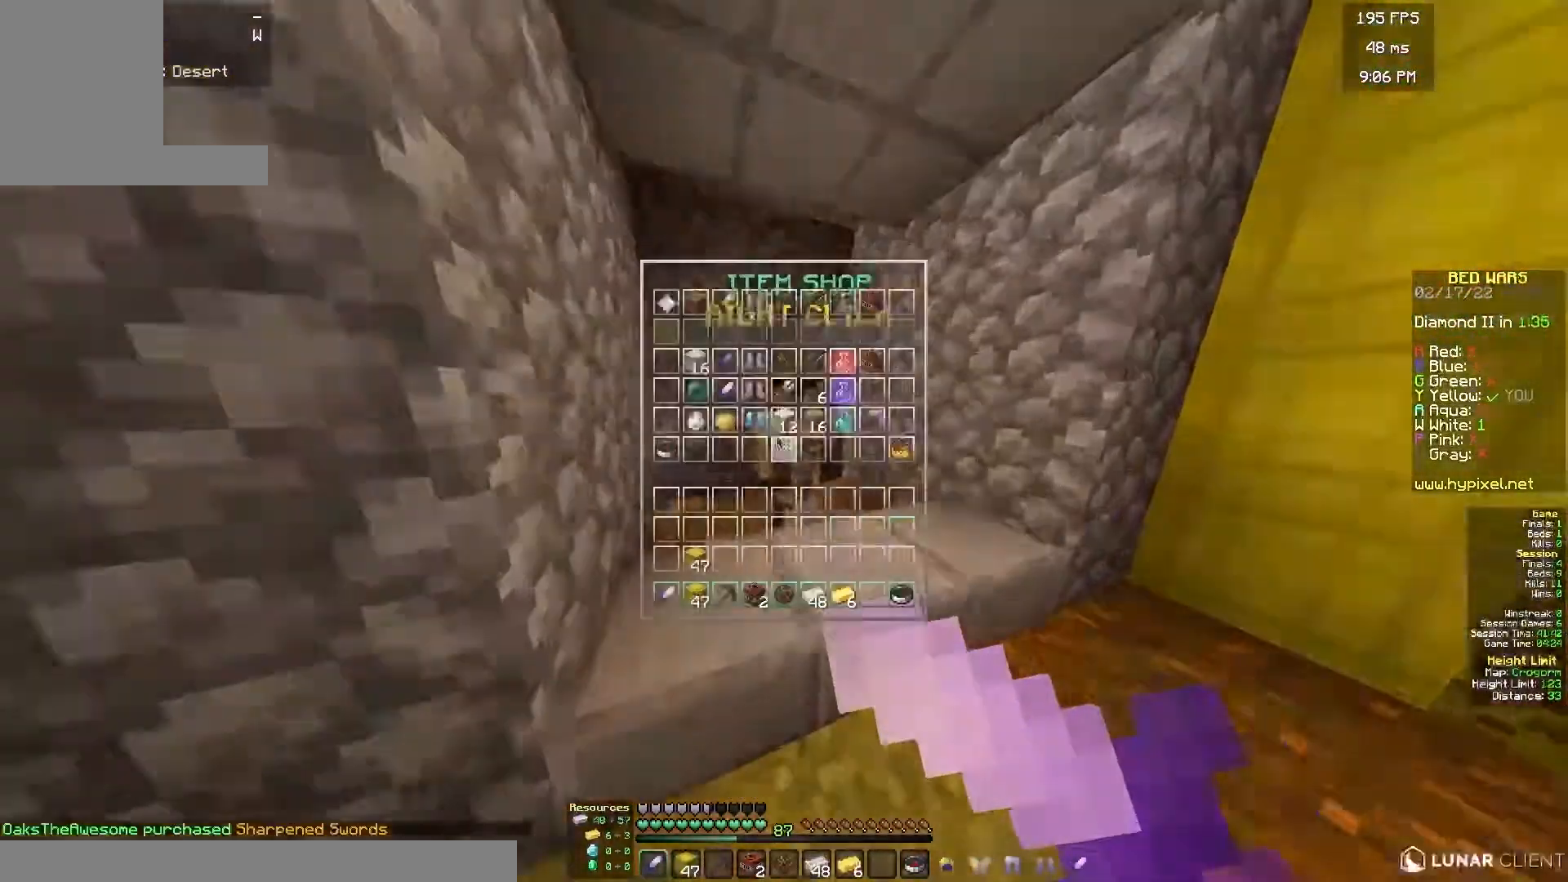
{"keys": [], "mouse": [], "events": []}
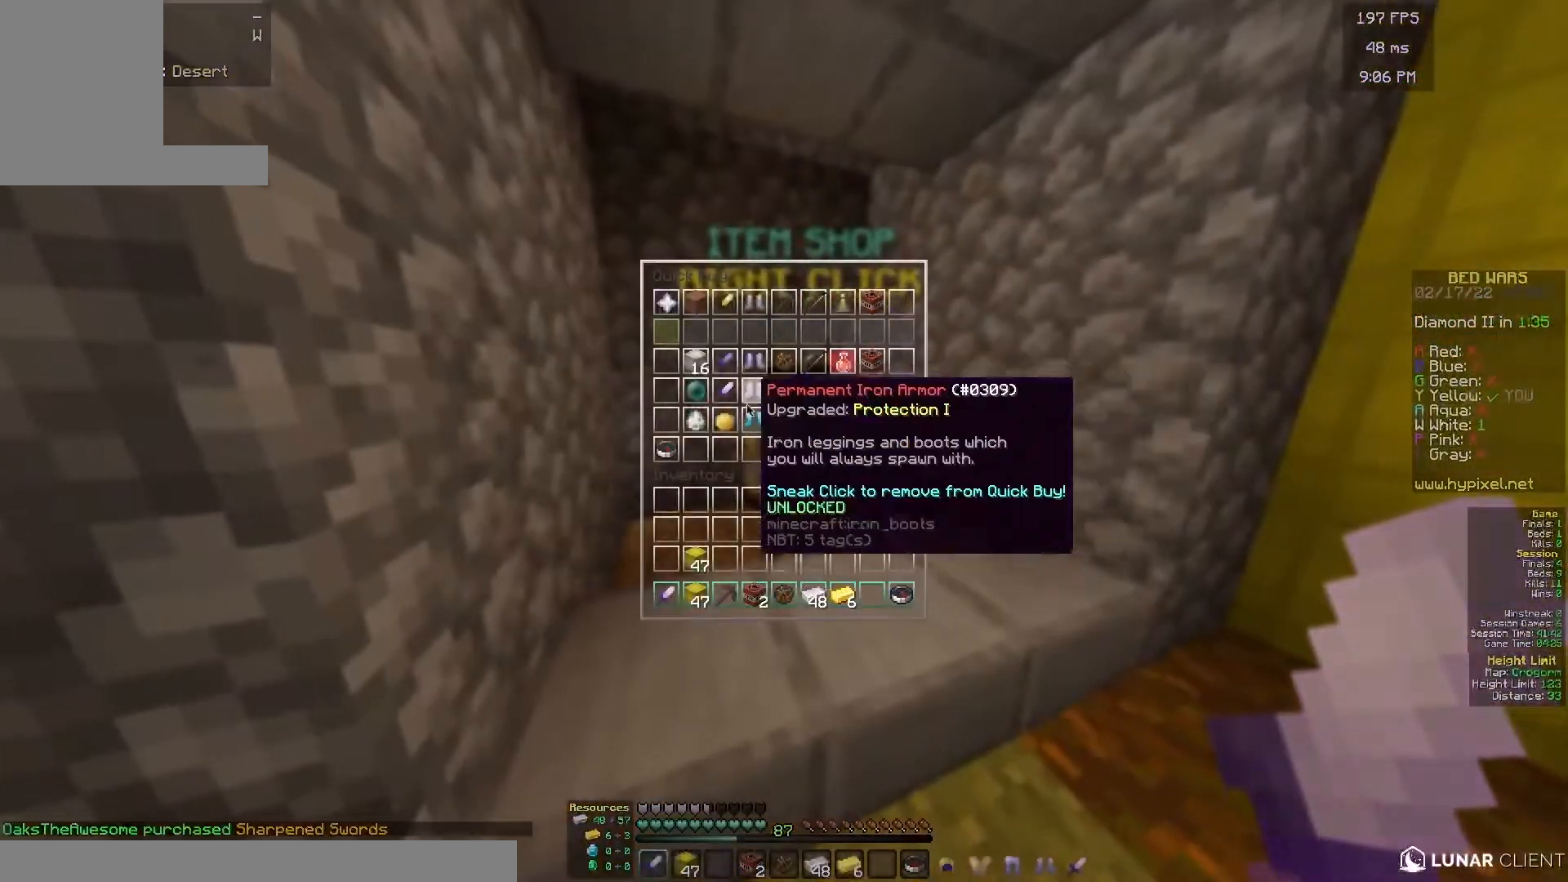
{"keys": [], "mouse": [], "events": []}
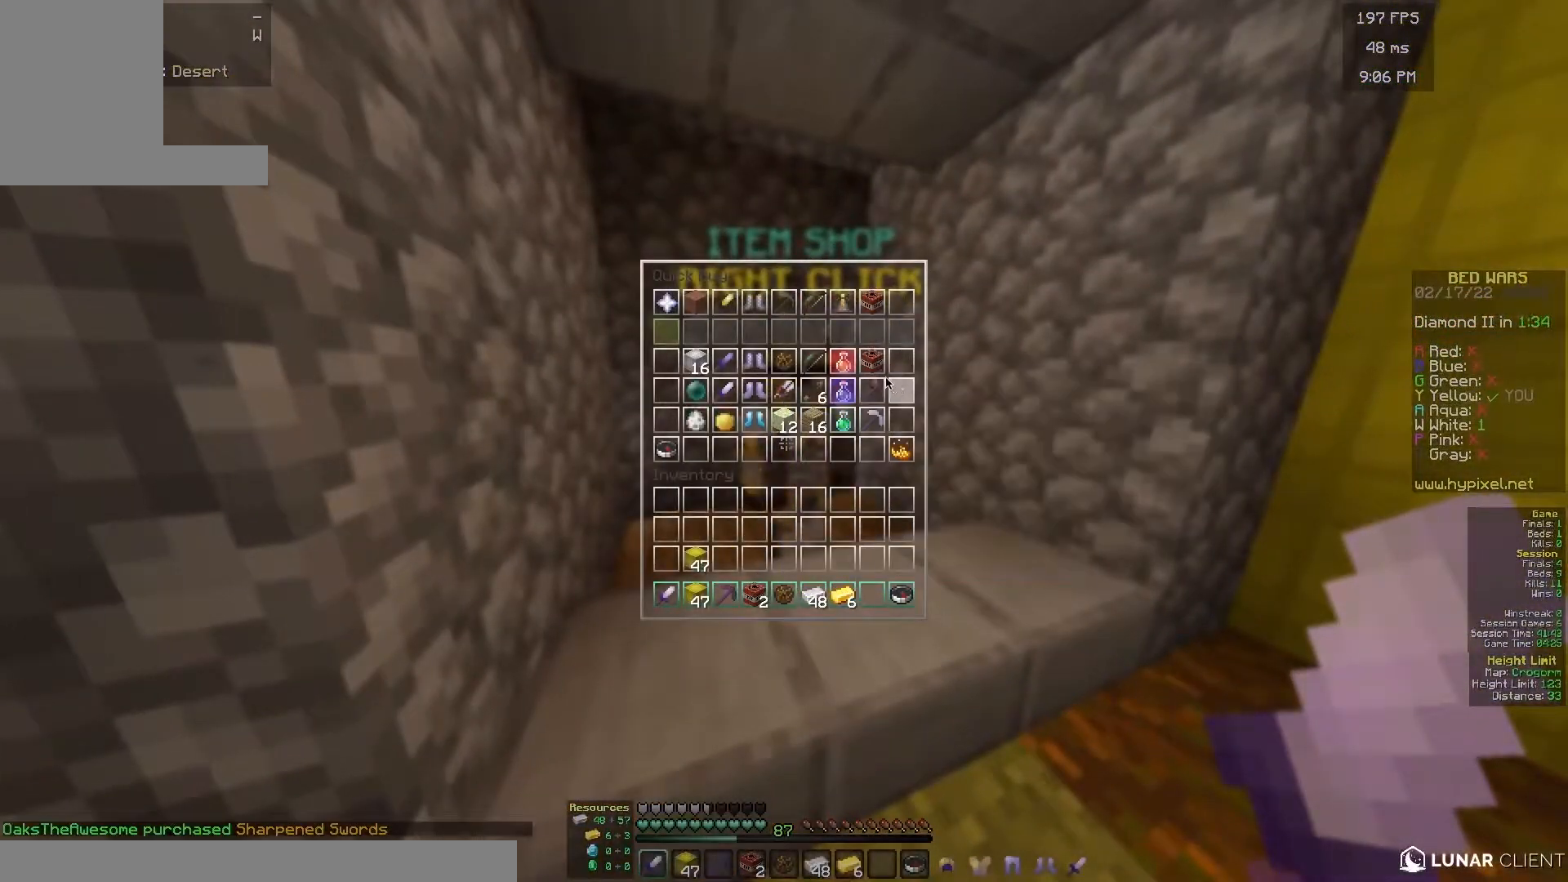
{"keys": [], "mouse": [], "events": []}
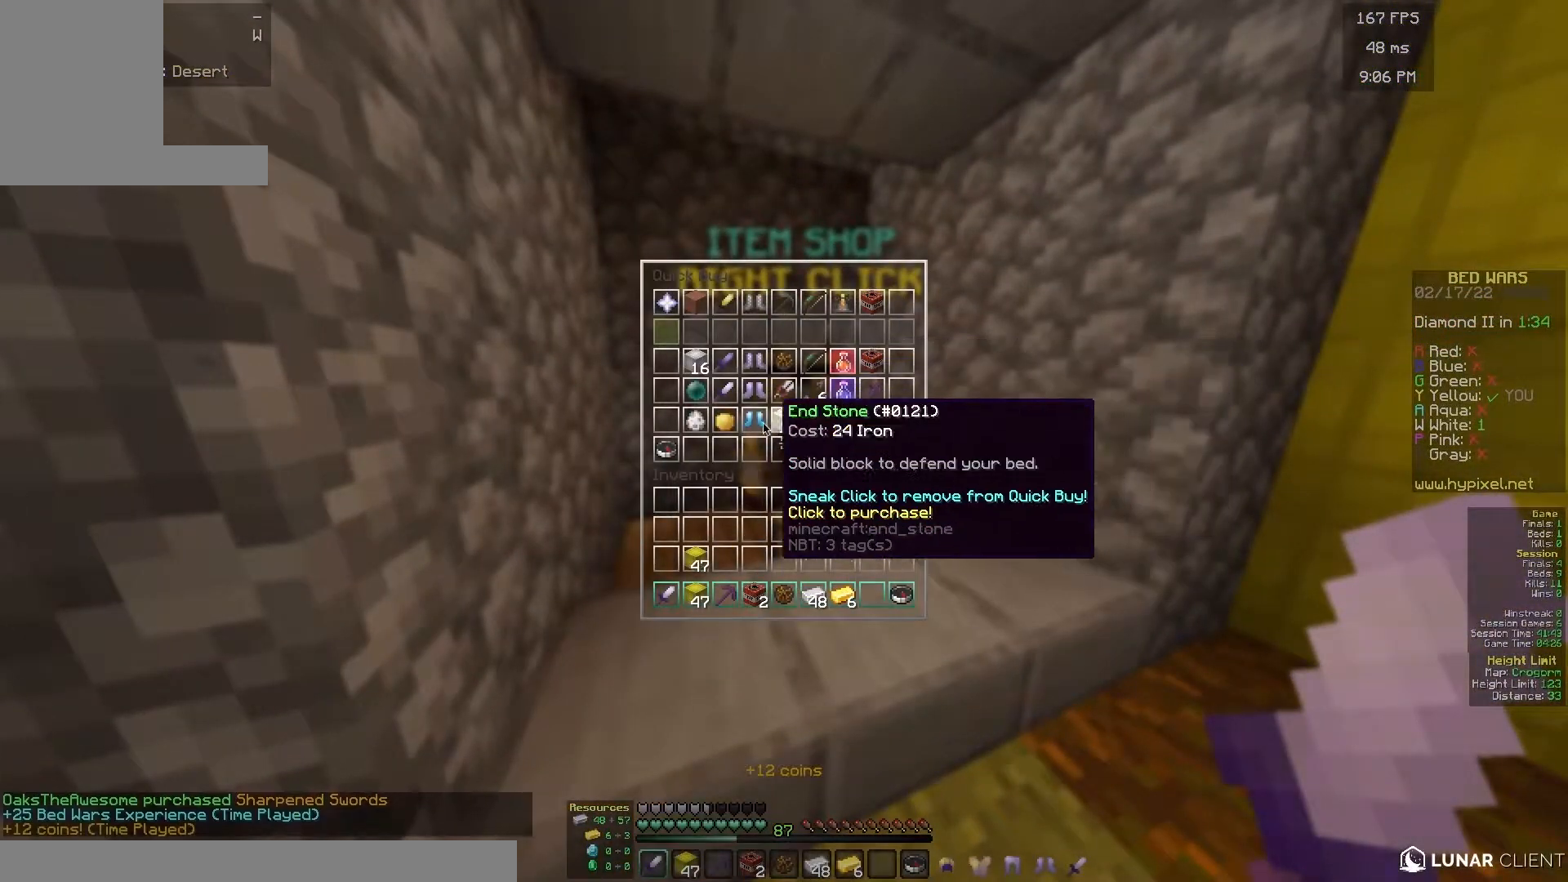
{"keys": [], "mouse": [], "events": []}
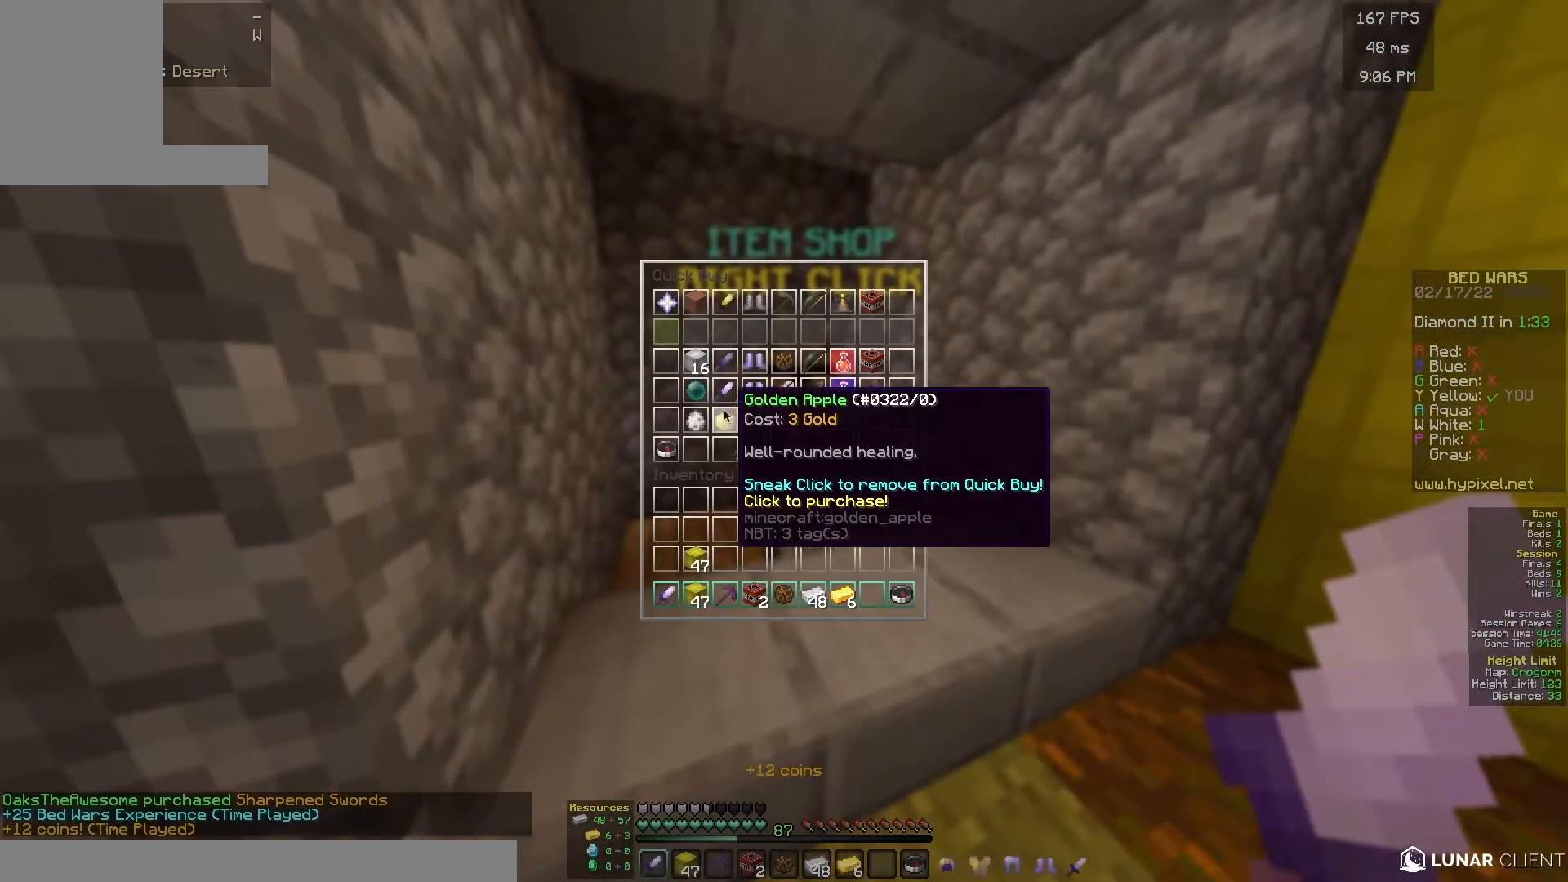
{"keys": [], "mouse": [], "events": []}
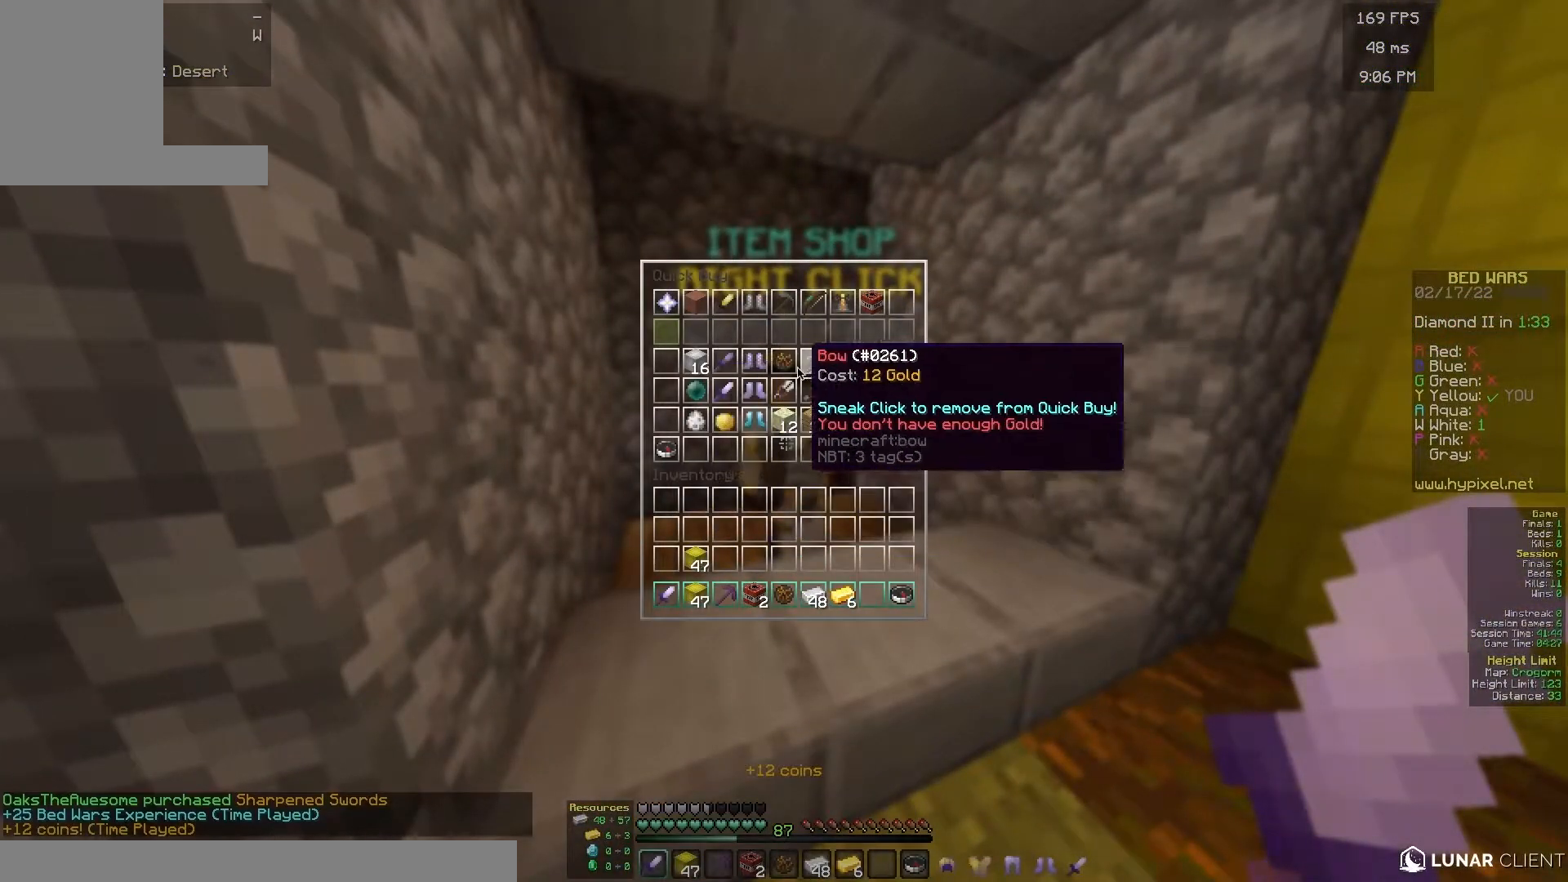
{"keys": [], "mouse": [], "events": []}
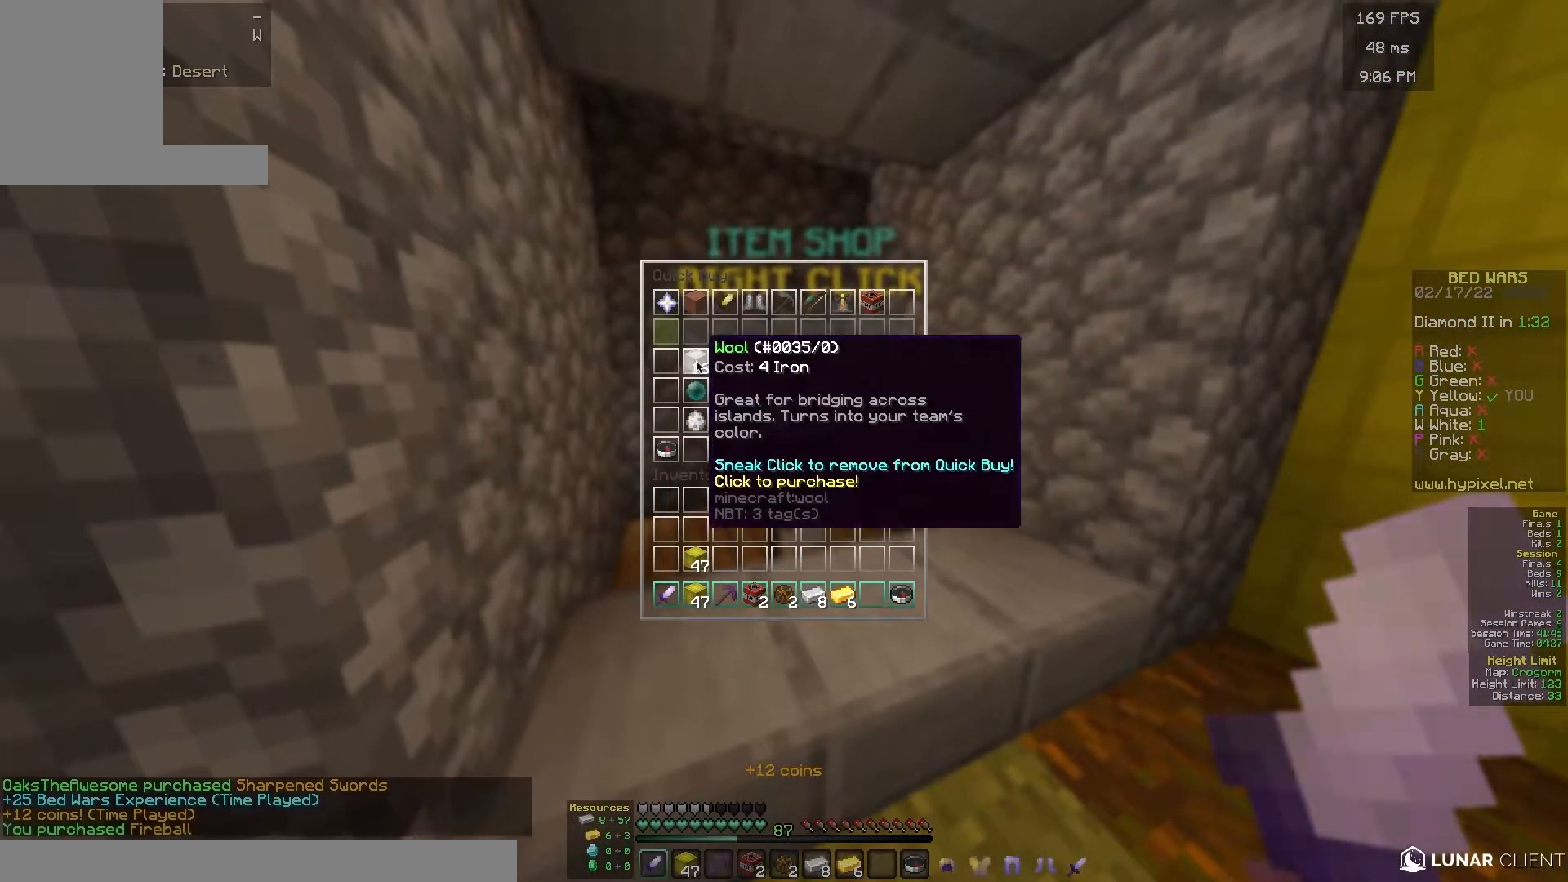
{"keys": ["w"], "mouse": [], "events": [[117, "d", "down"], [117, "w", "down"], [283, "d", "up"], [283, "mouse_left", "down"], [383, "mouse_left", "up"]]}
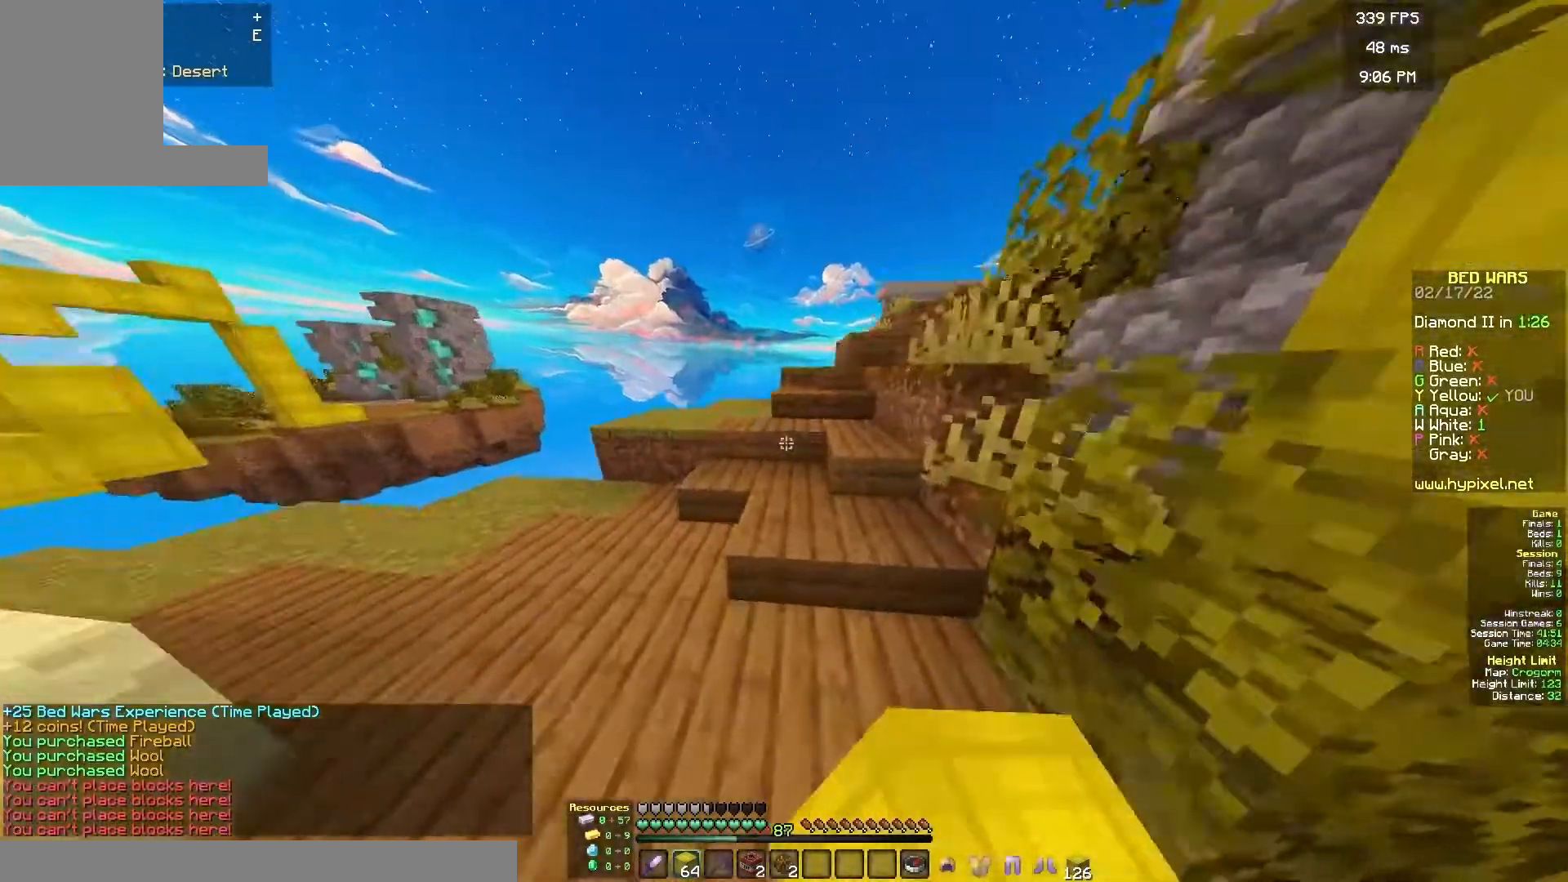
{"keys": ["w"], "mouse": [], "events": []}
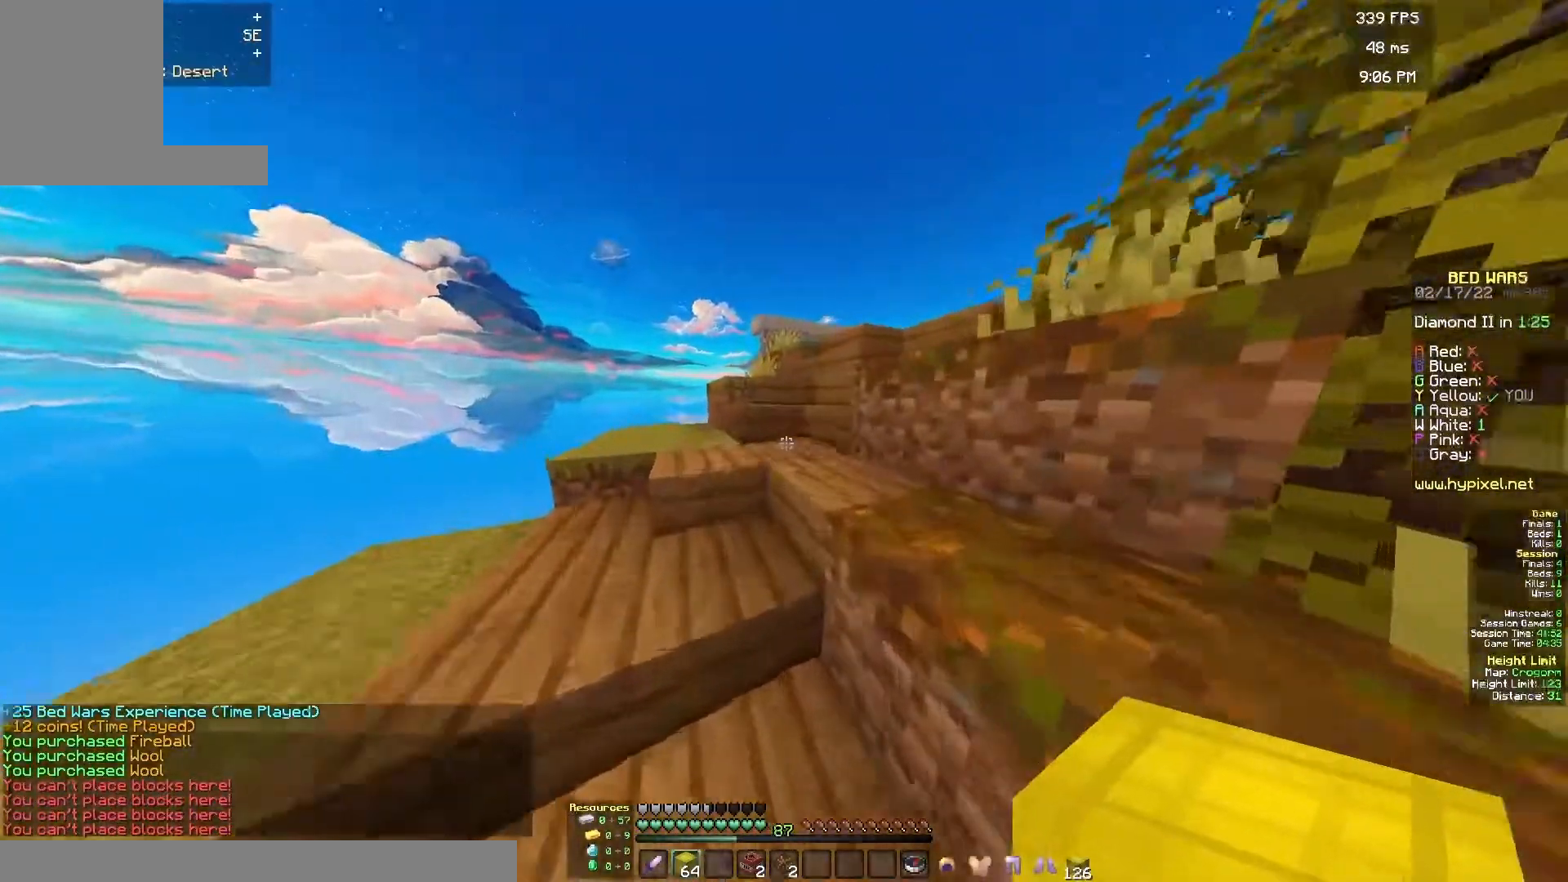
{"keys": ["a", "w"], "mouse": [], "events": [[150, "a", "down"]]}
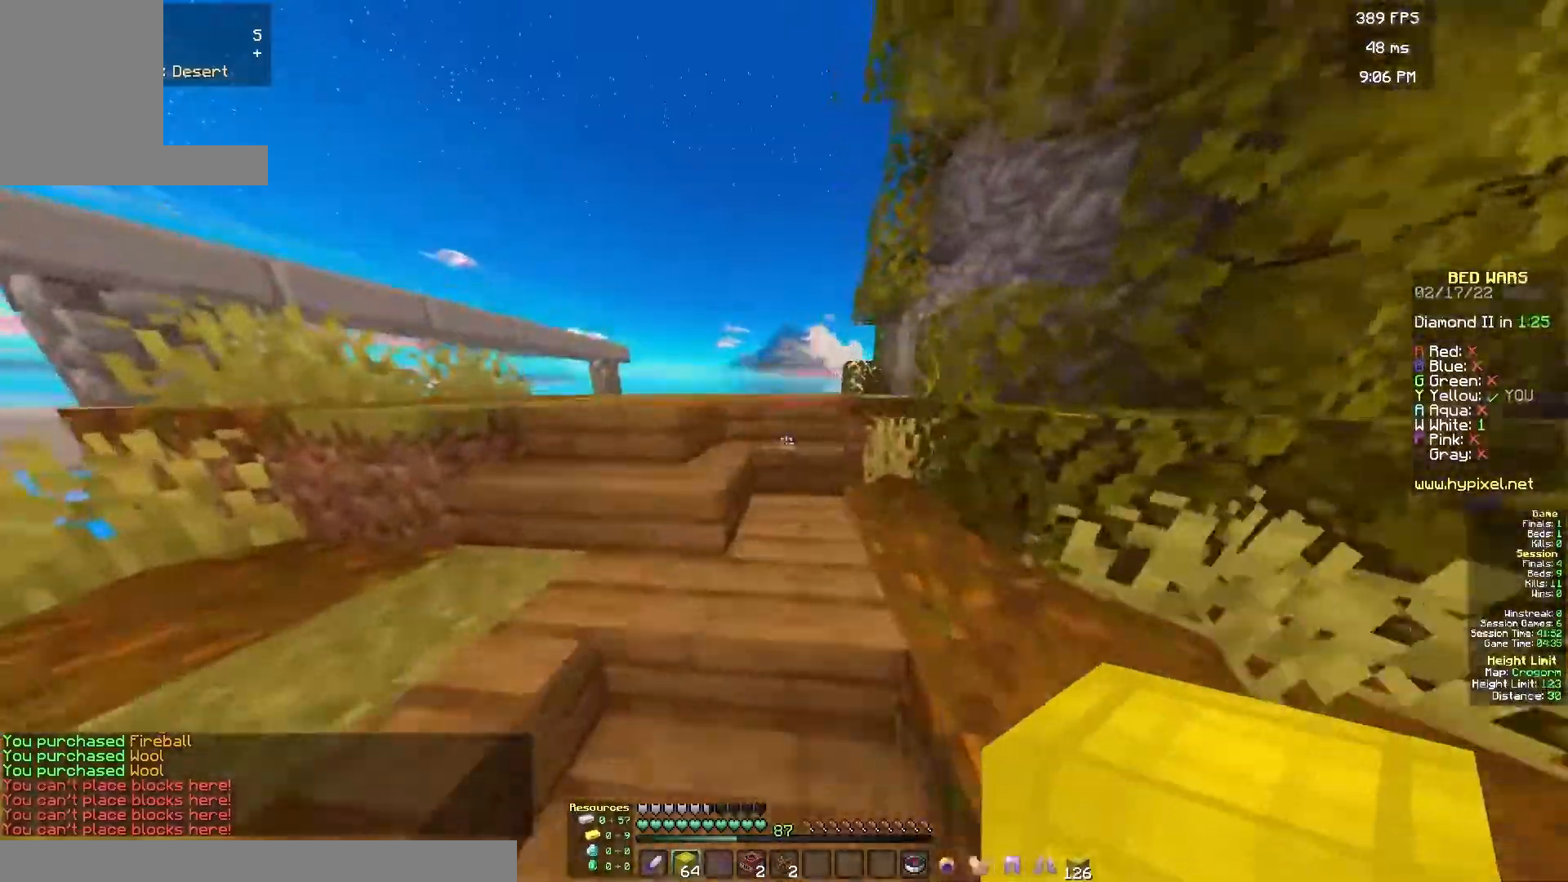
{"keys": ["w"], "mouse": [], "events": [[150, "a", "up"], [383, "a", "down"], [467, "a", "up"]]}
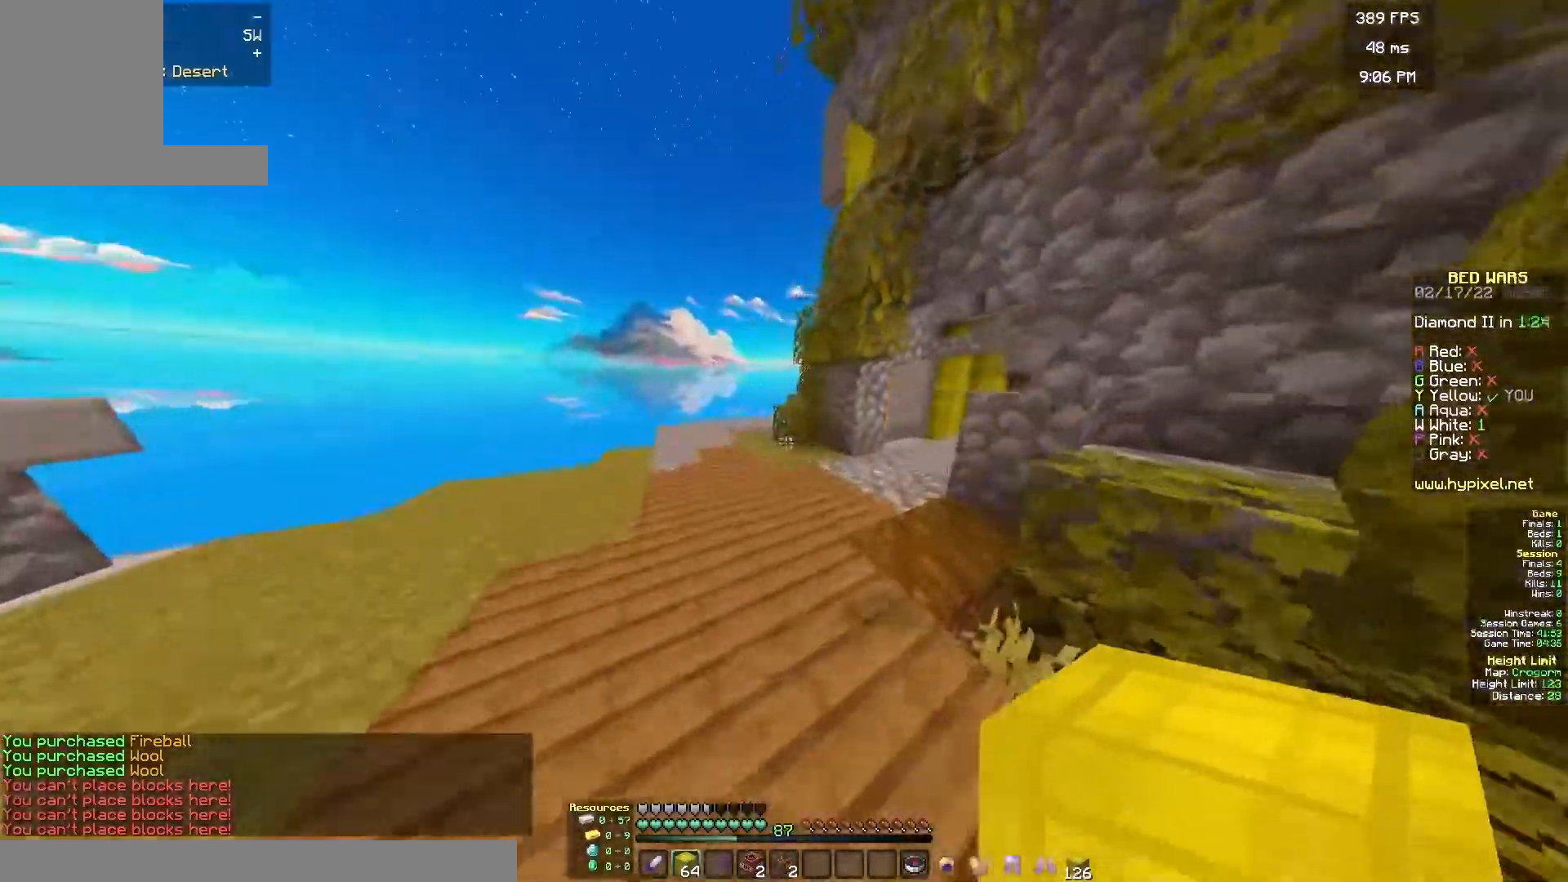
{"keys": ["w"], "mouse": [], "events": []}
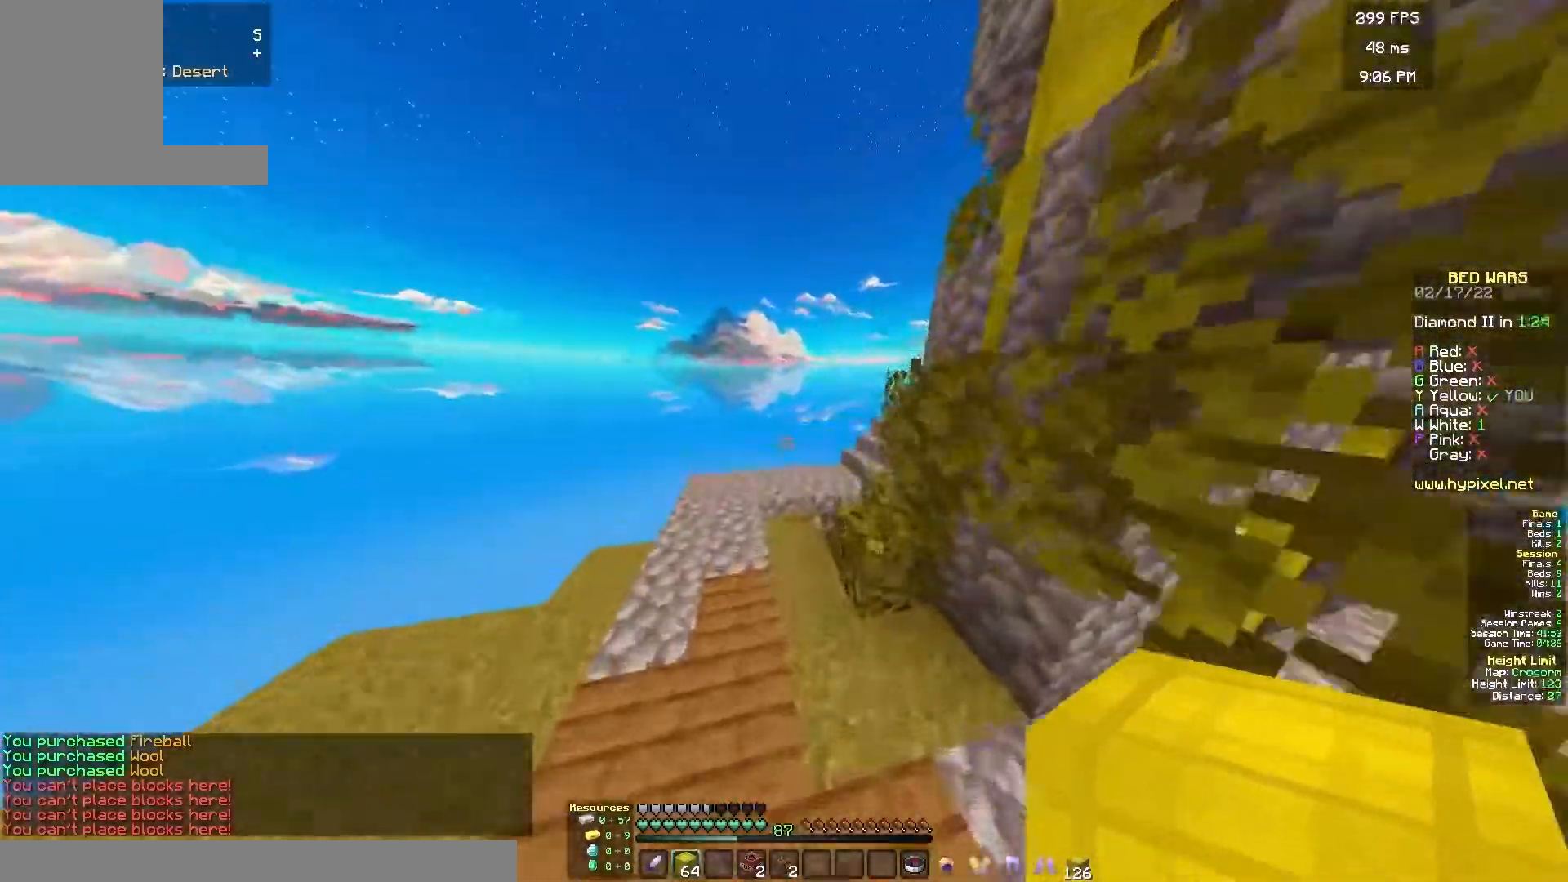
{"keys": ["a", "w"], "mouse": [], "events": [[50, "a", "down"]]}
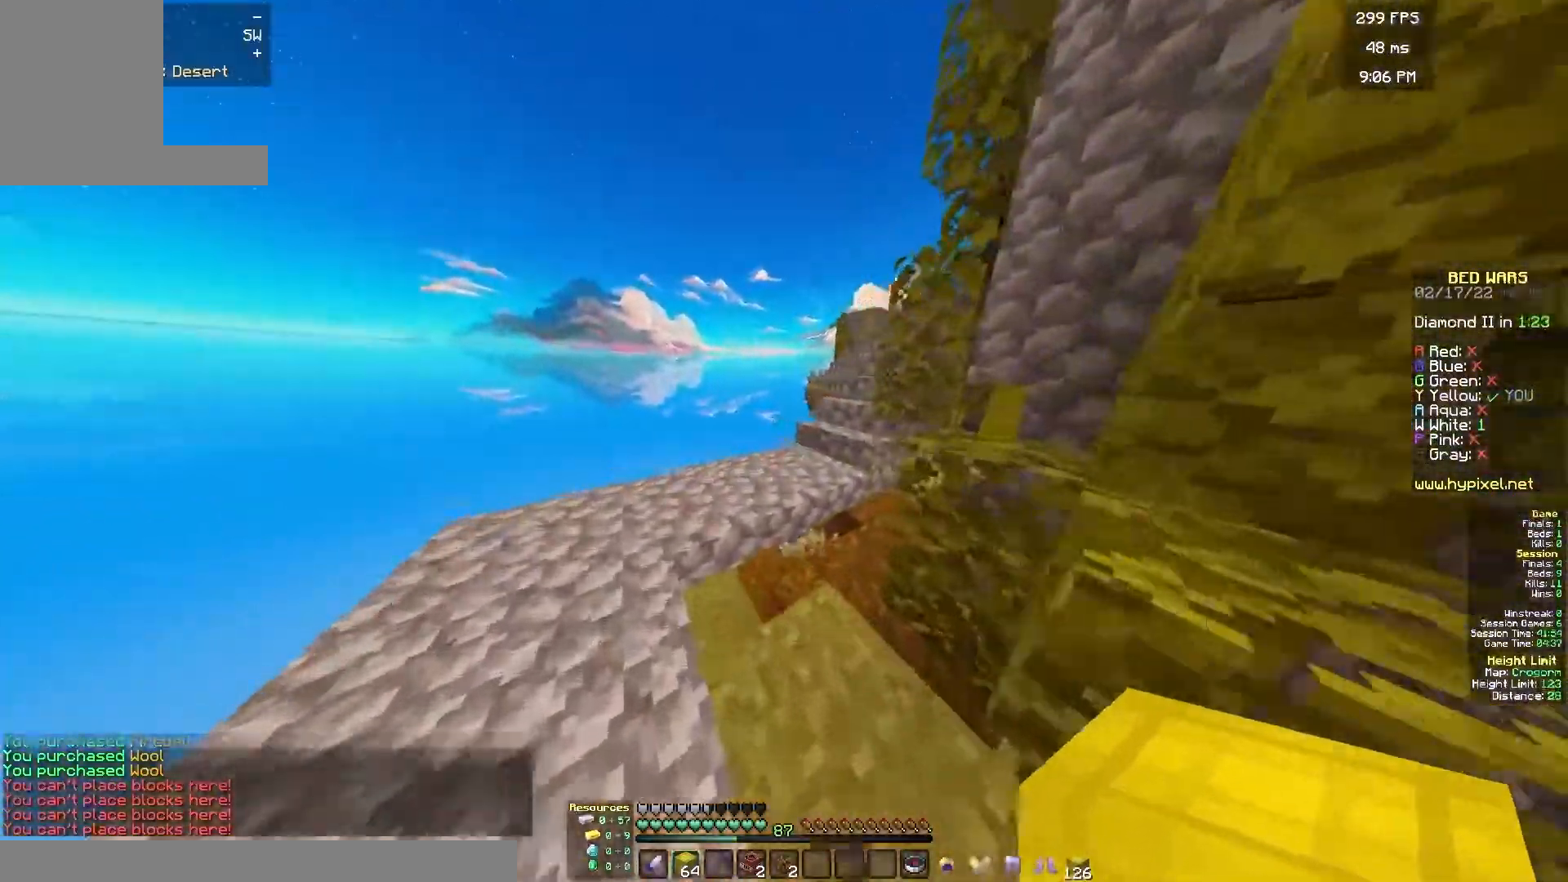
{"keys": ["w"], "mouse": [], "events": [[17, "a", "up"]]}
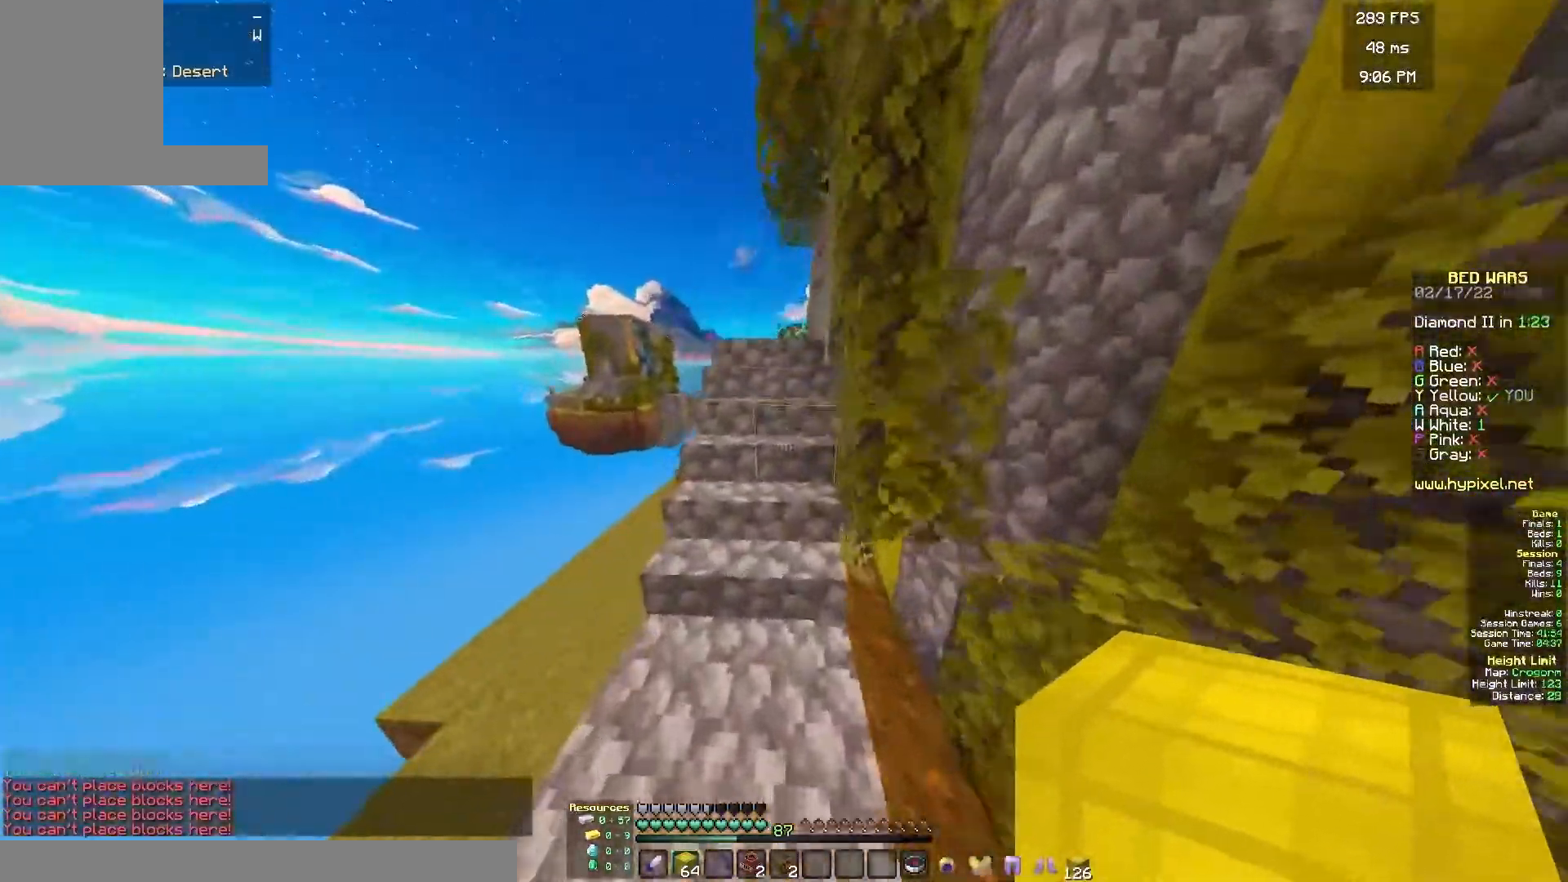
{"keys": ["w"], "mouse": [], "events": []}
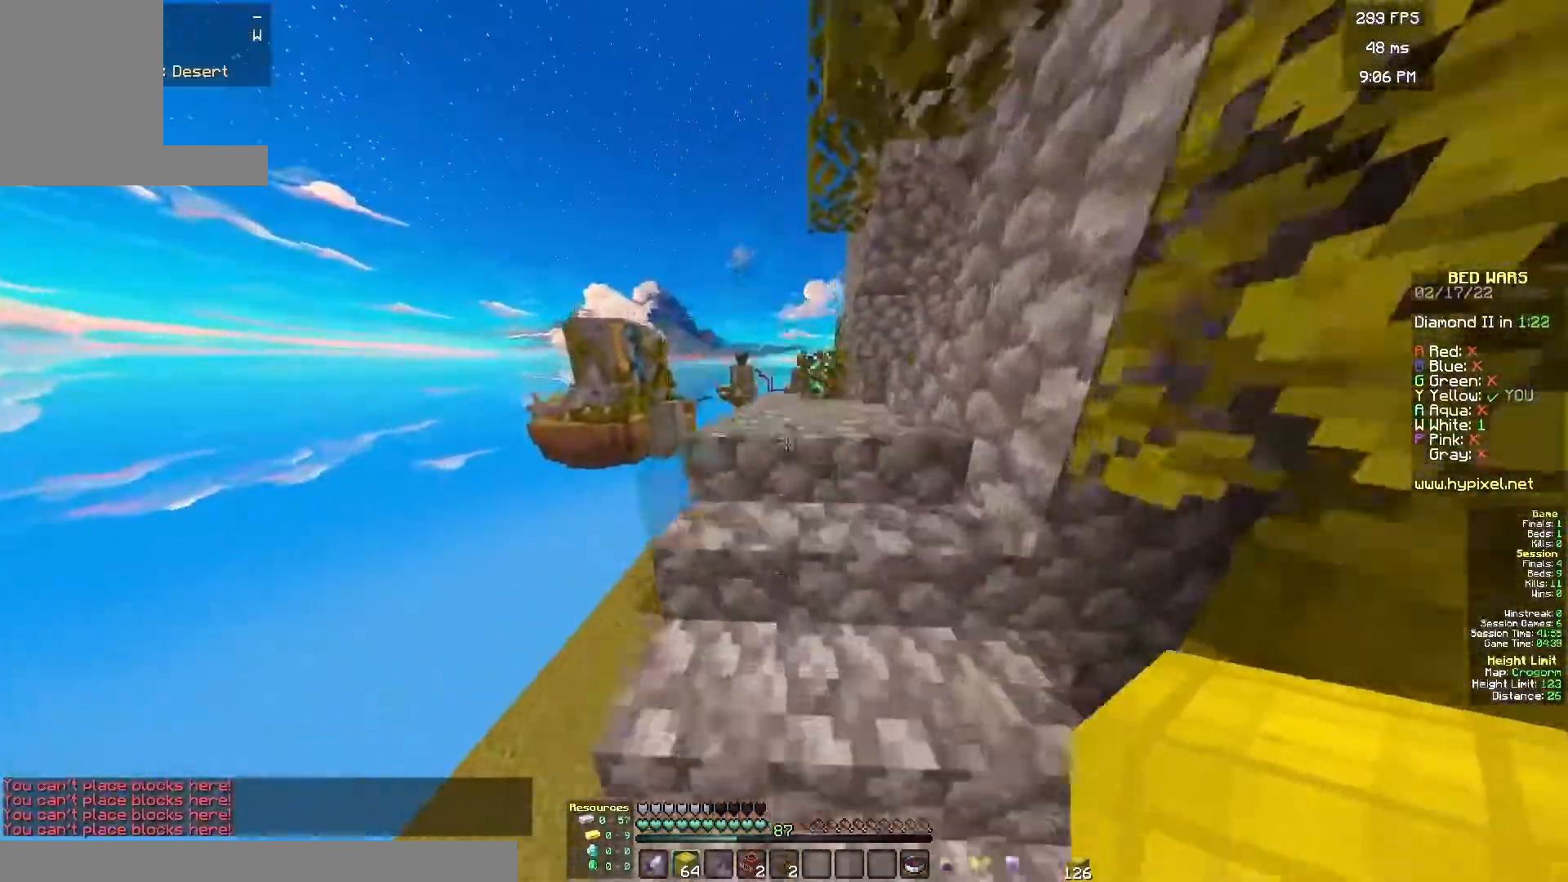
{"keys": ["w"], "mouse": [], "events": []}
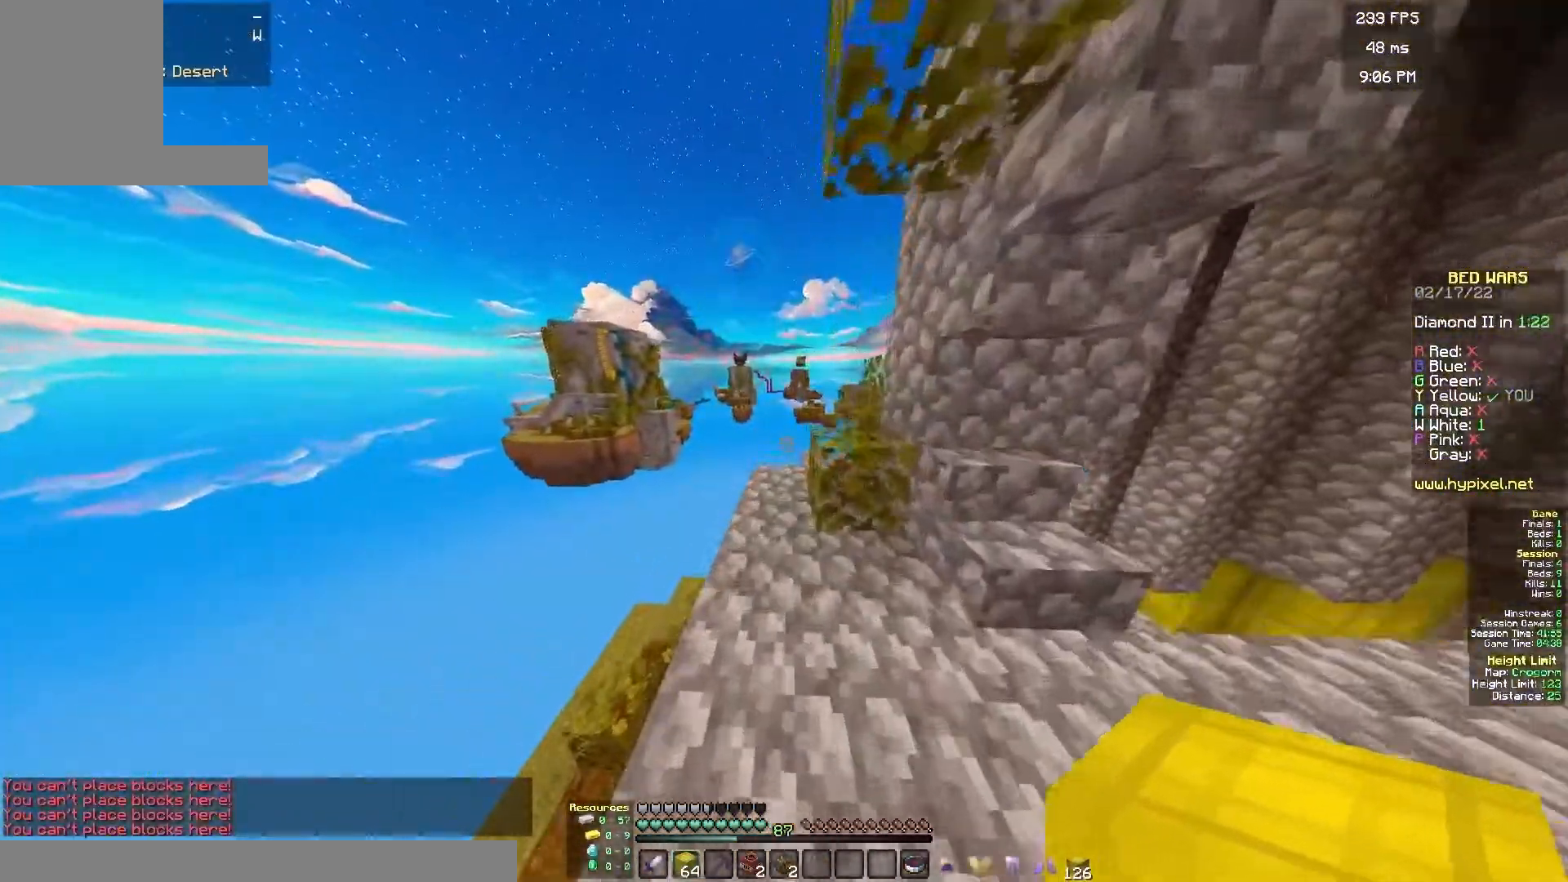
{"keys": [], "mouse": [], "events": [[233, "a", "down"], [333, "a", "up"], [450, "w", "up"]]}
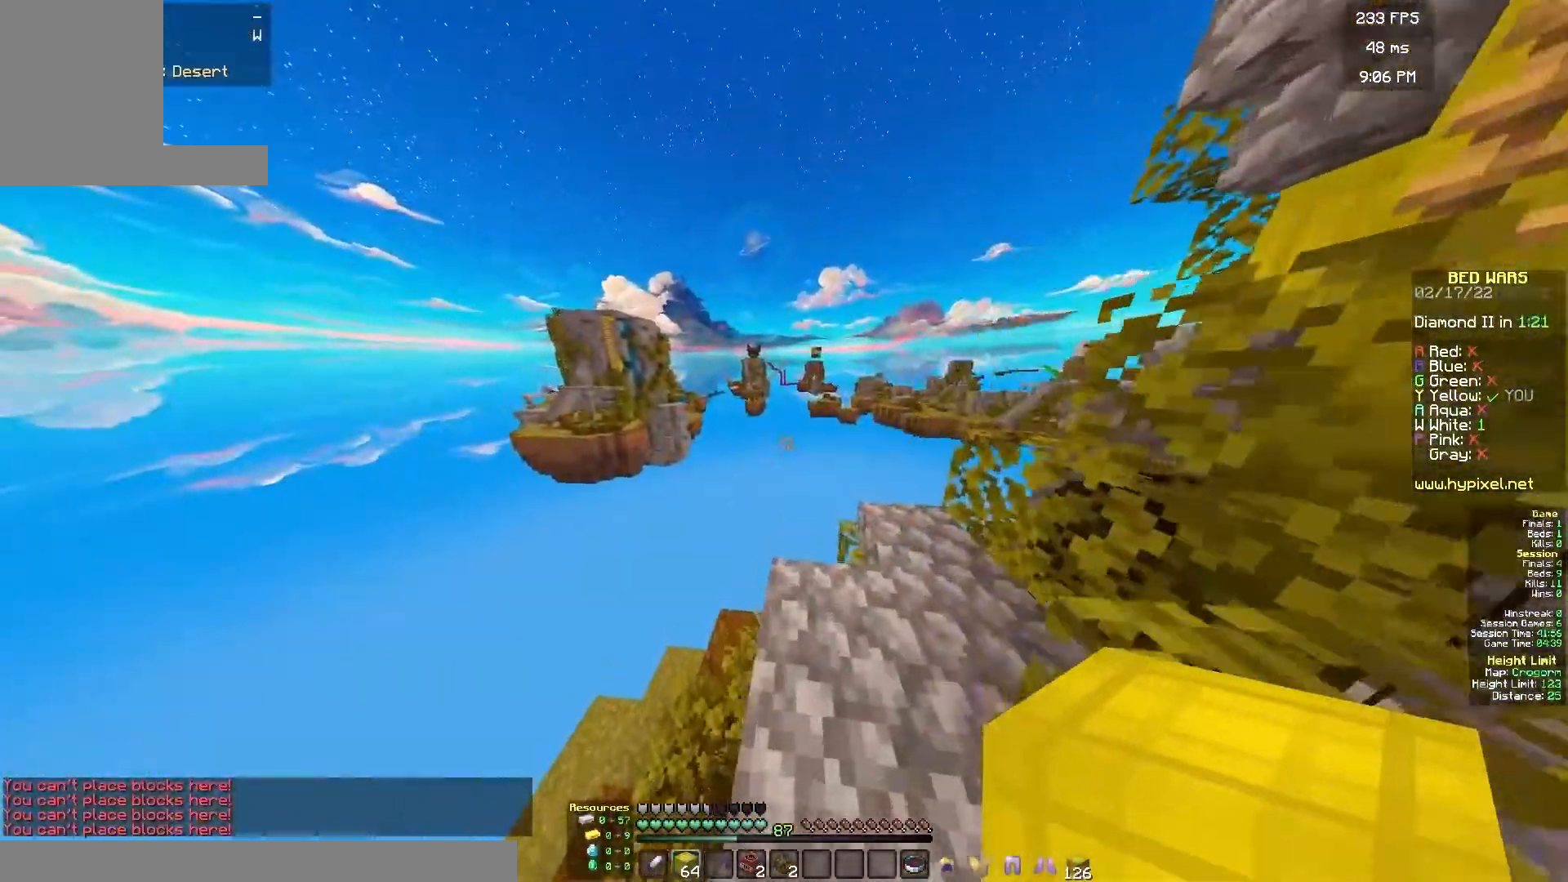
{"keys": [], "mouse": [], "events": [[50, "d", "down"], [217, "d", "up"]]}
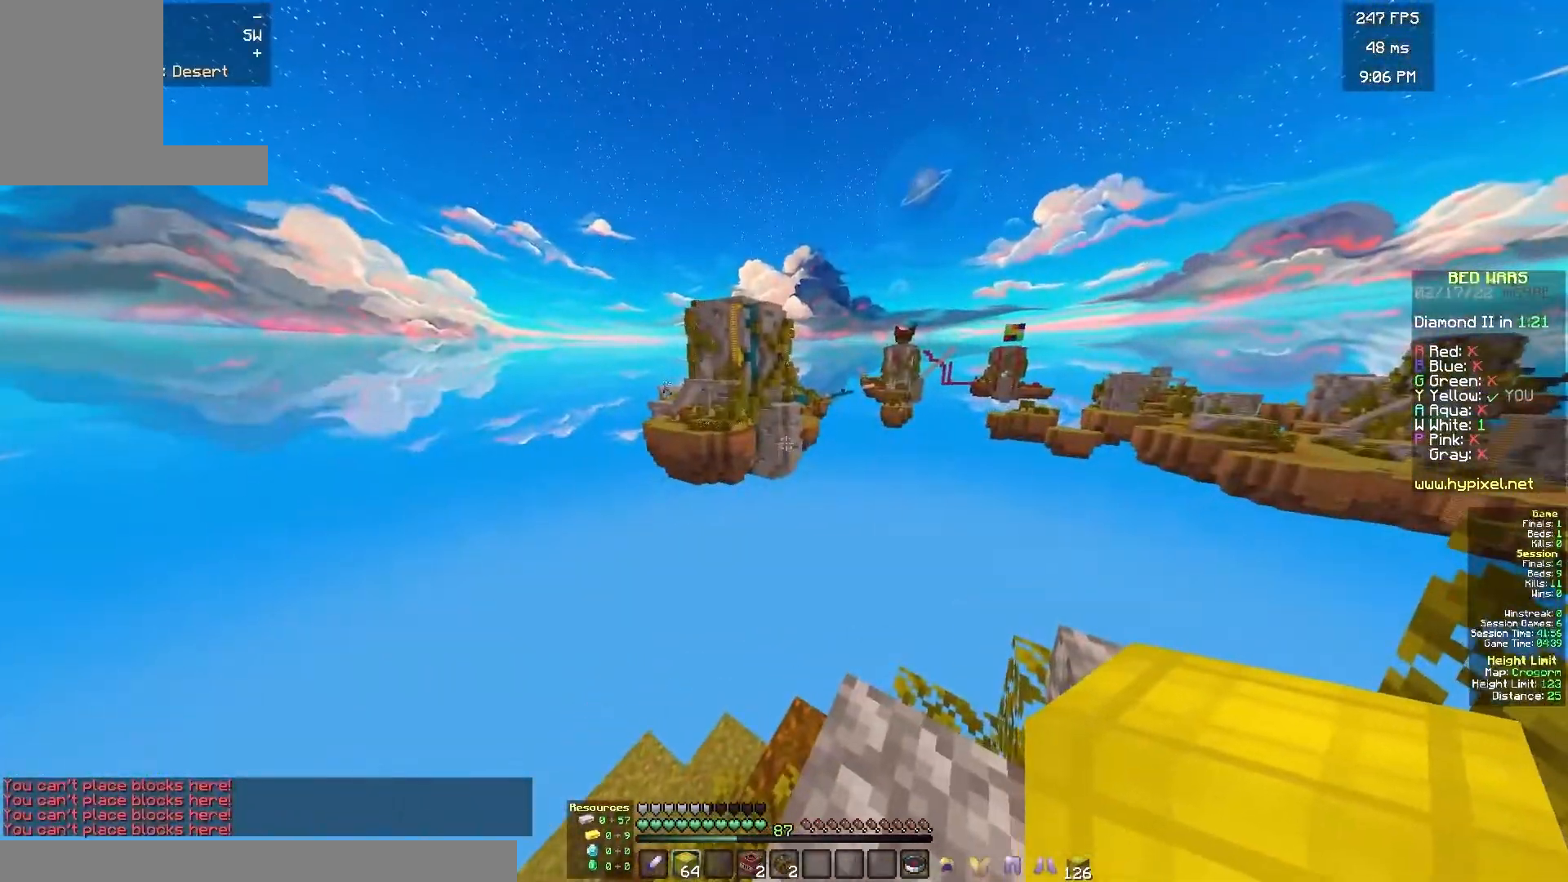
{"keys": [], "mouse": [], "events": []}
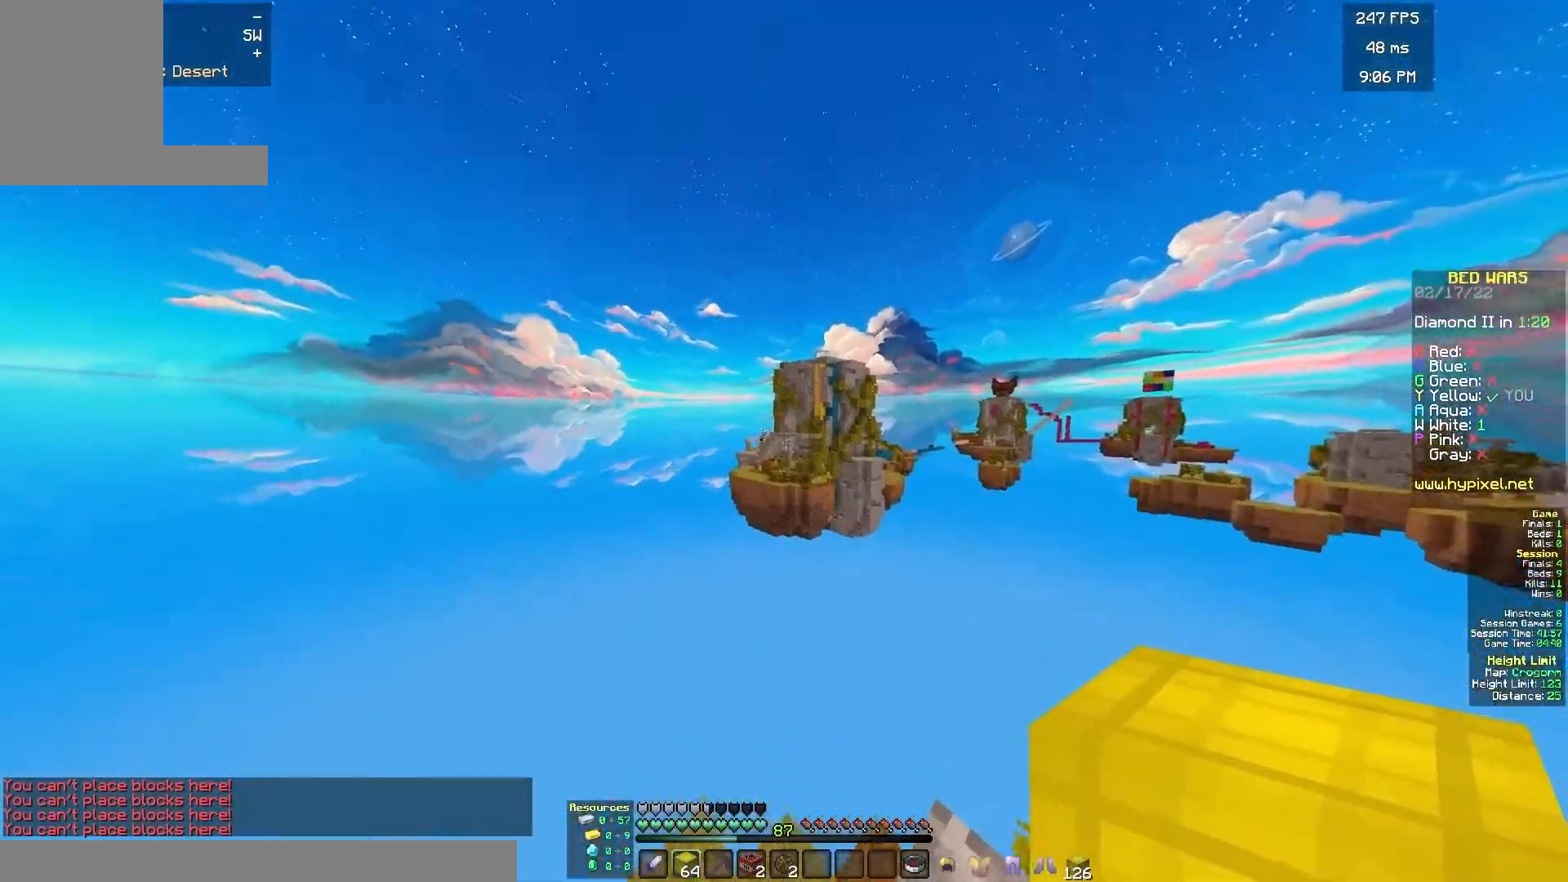
{"keys": [], "mouse": [], "events": []}
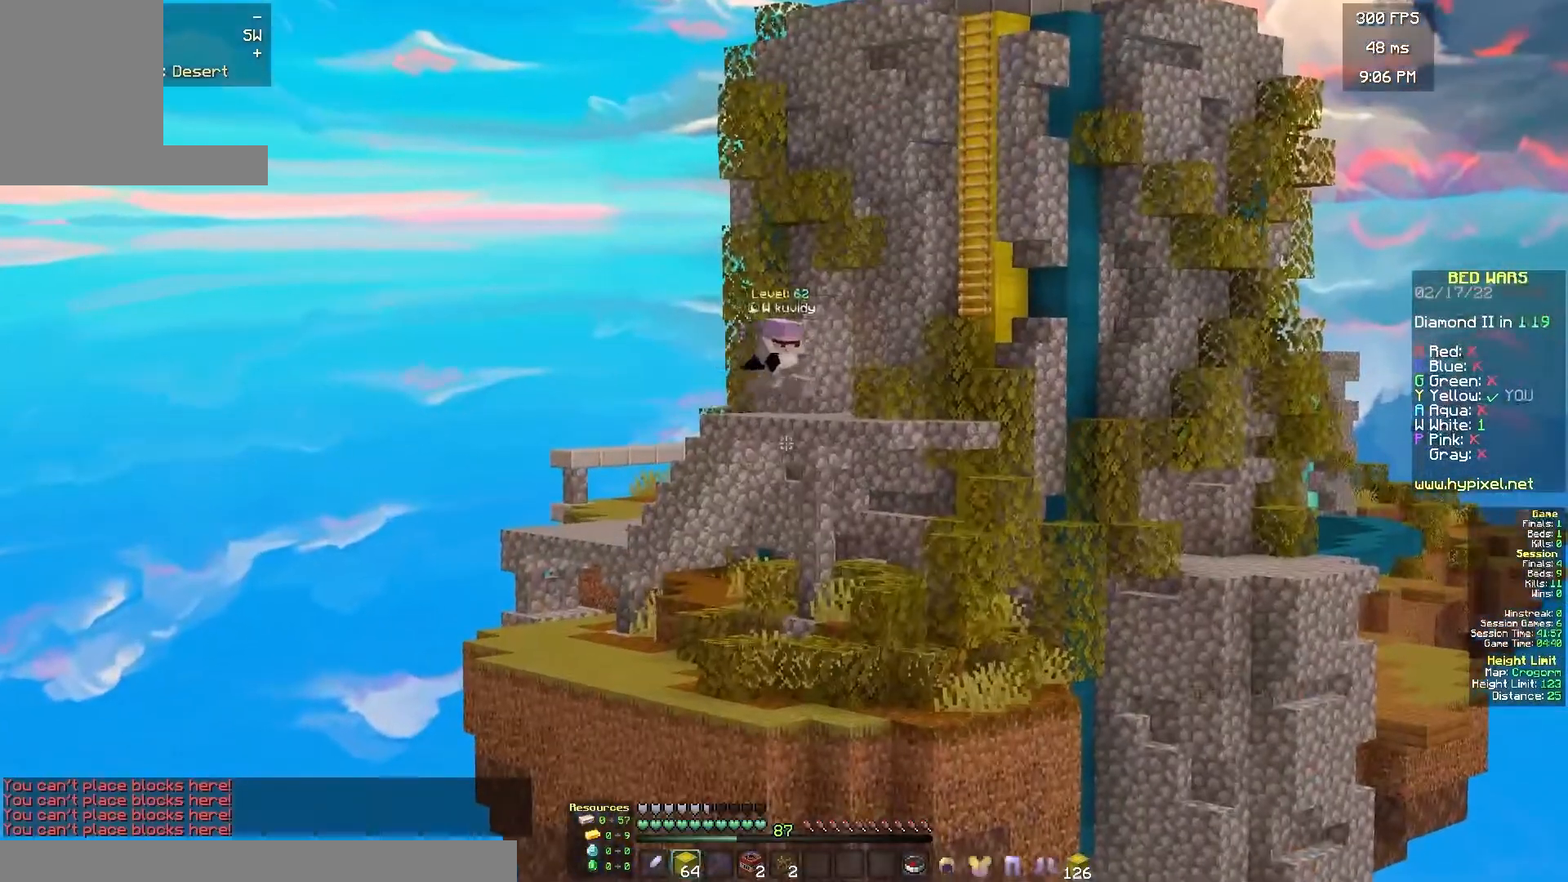
{"keys": [], "mouse": [], "events": []}
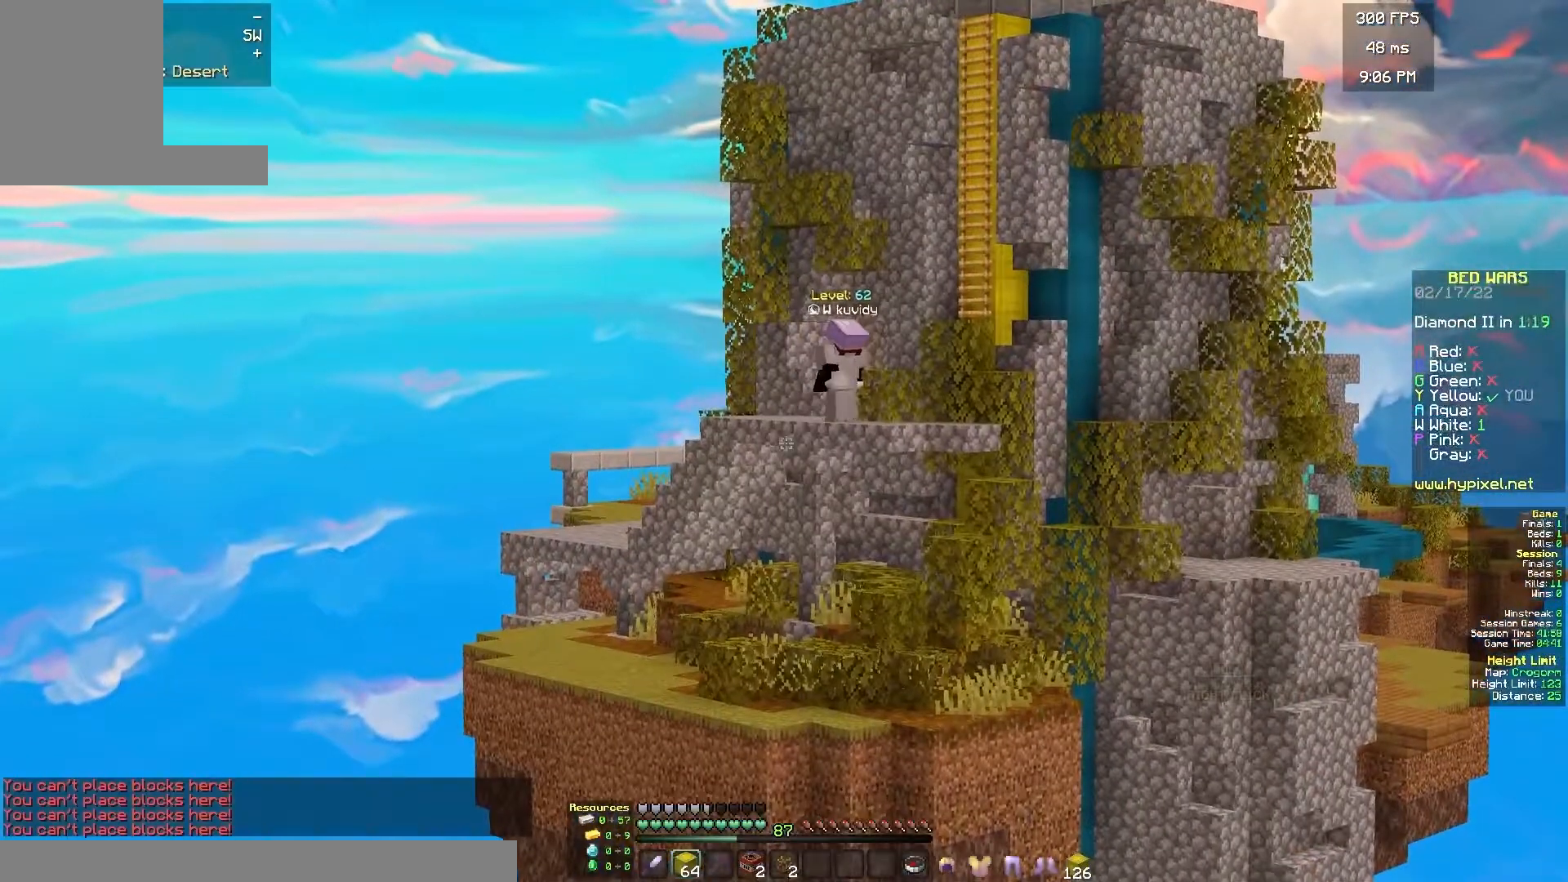
{"keys": ["d", "w"], "mouse": [], "events": [[300, "w", "down"], [400, "d", "down"]]}
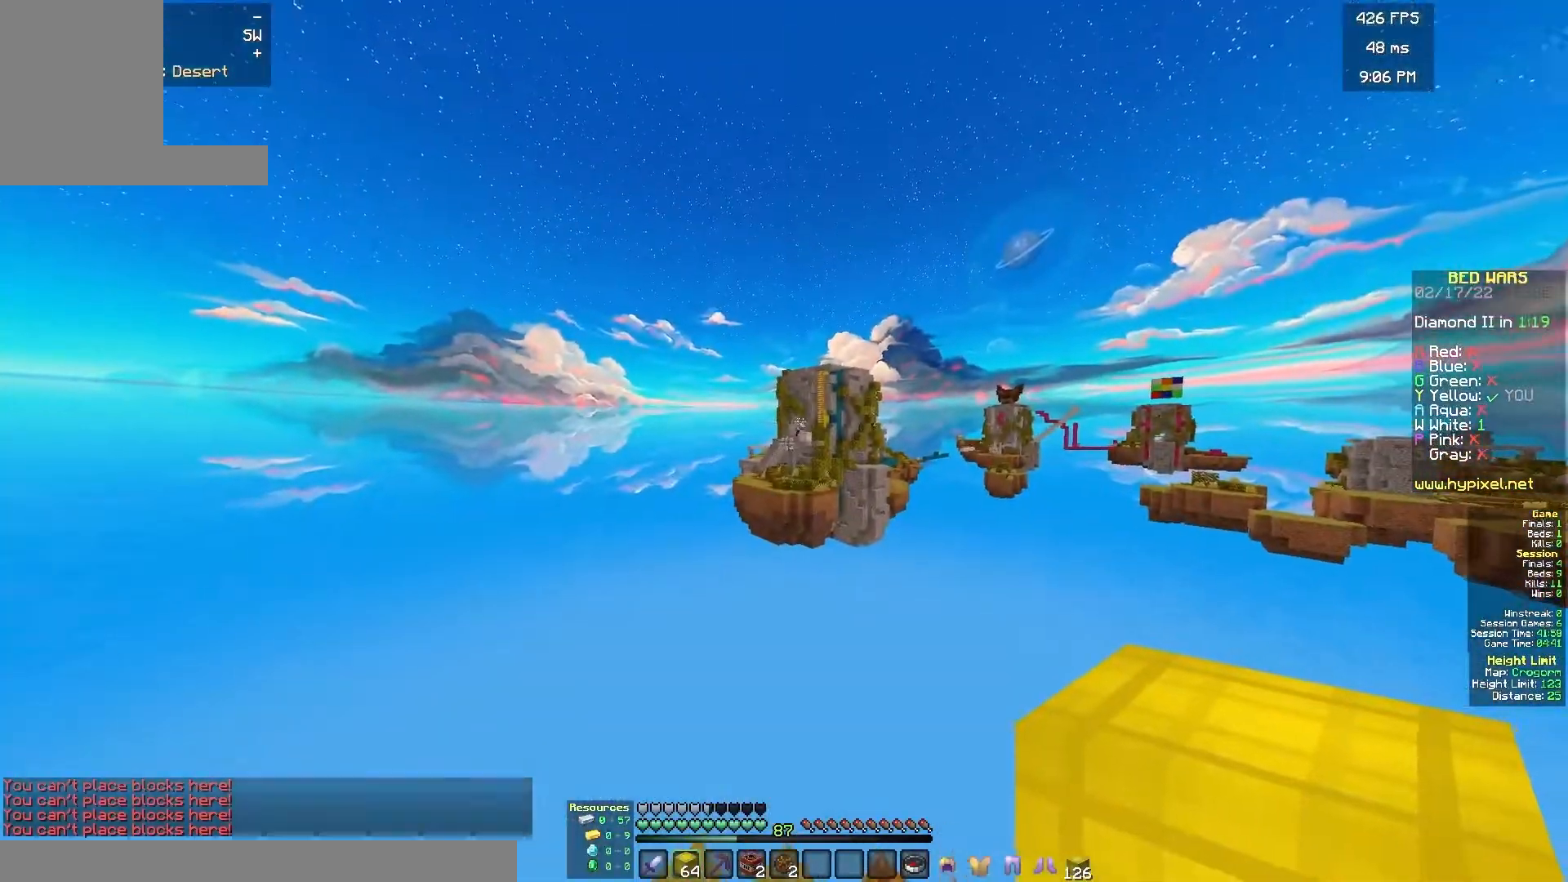
{"keys": ["d"], "mouse": [], "events": [[367, "w", "up"]]}
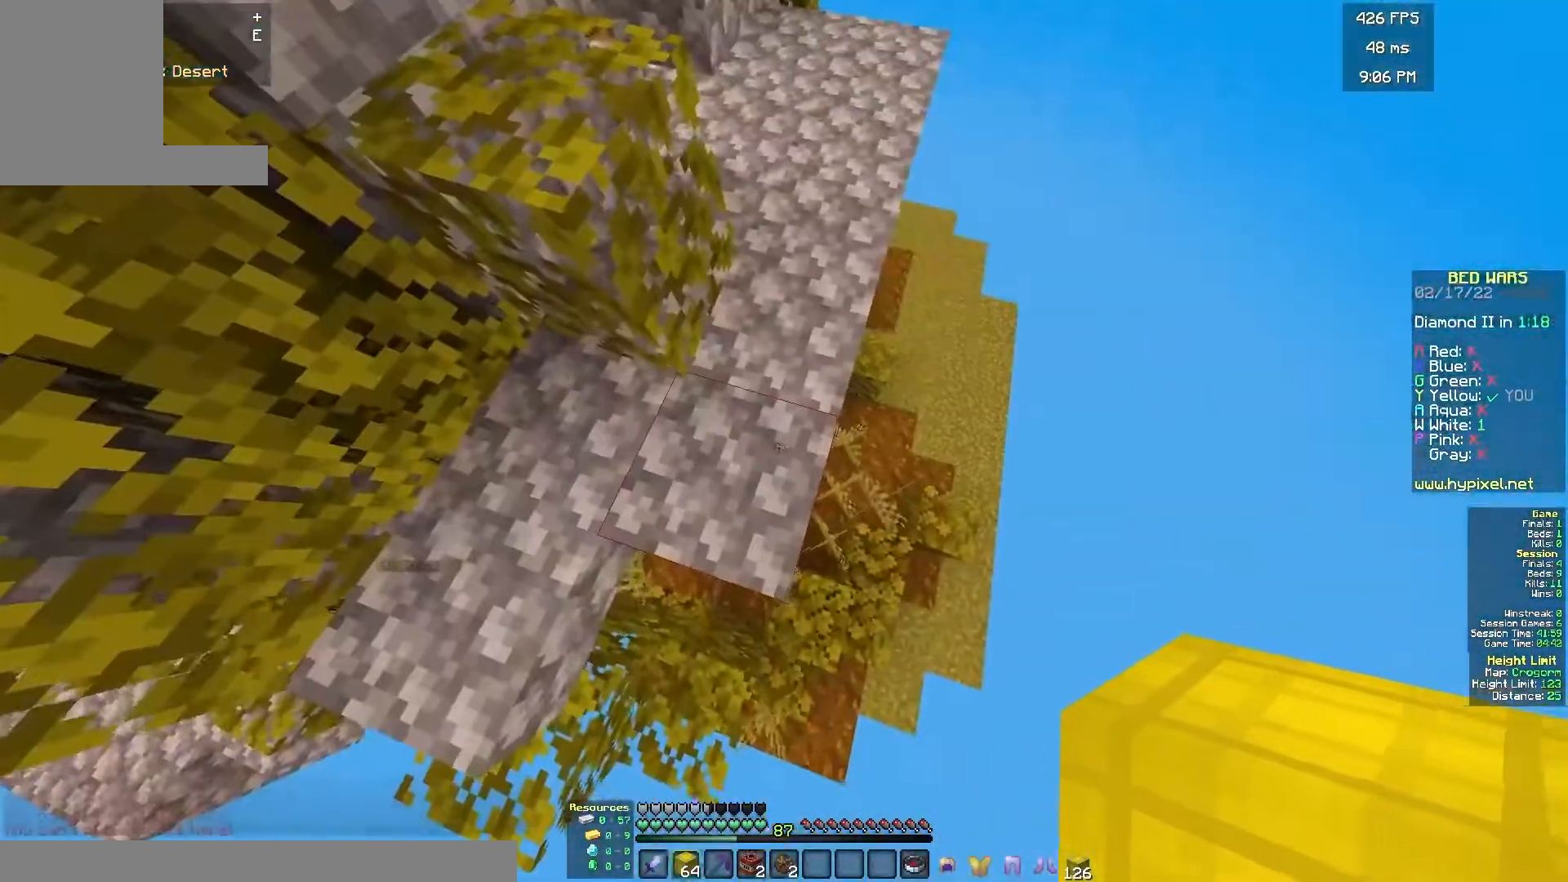
{"keys": ["d", "s"], "mouse": ["right"], "events": [[150, "s", "down"], [367, "mouse_right", "down"]]}
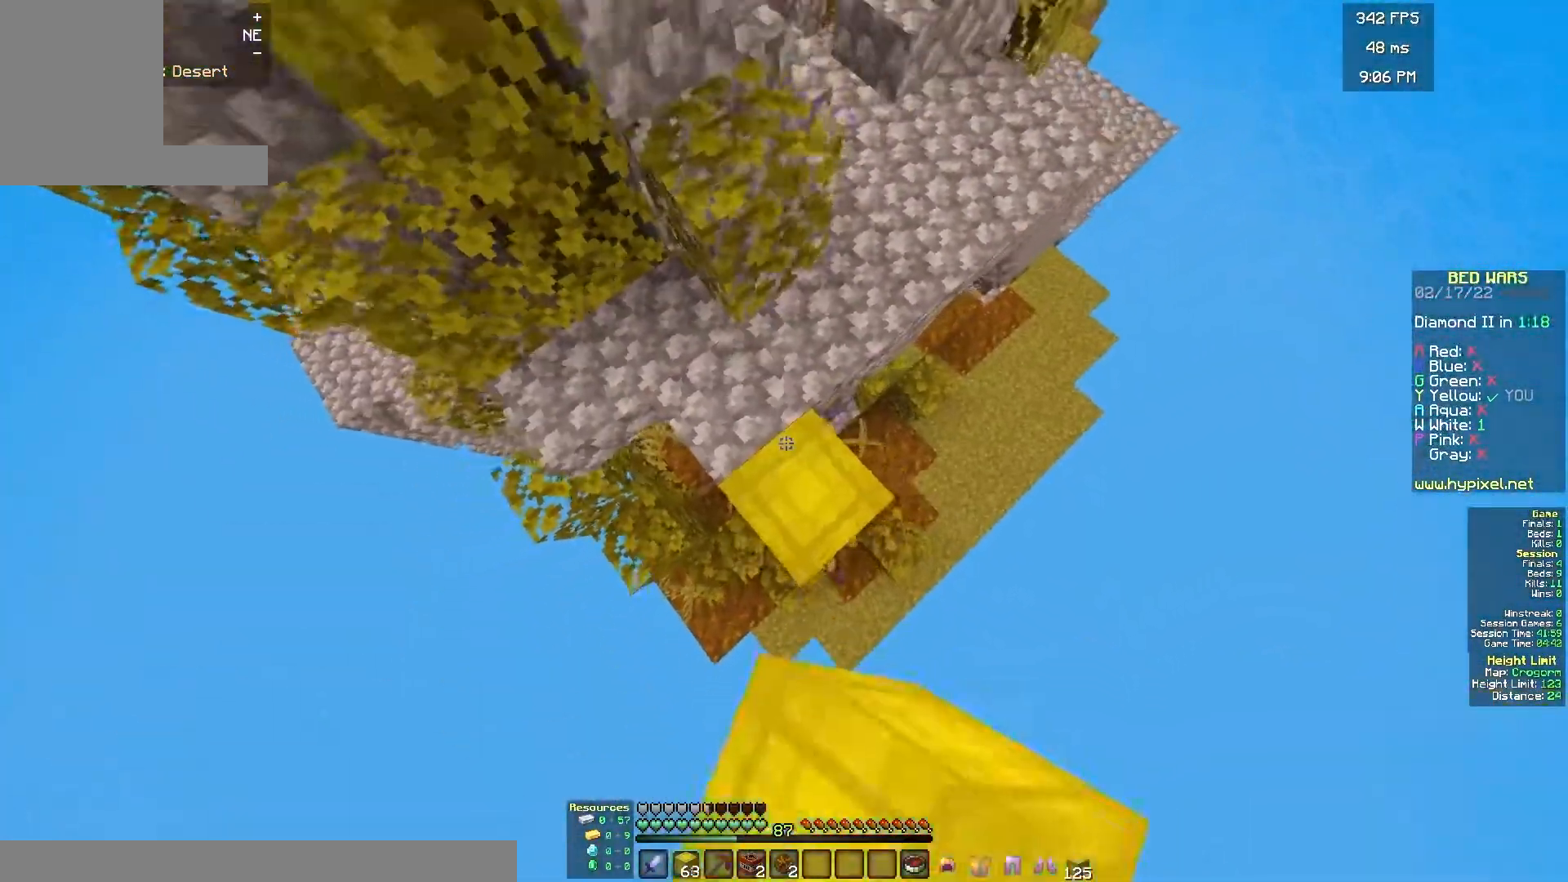
{"keys": ["d", "s"], "mouse": ["right"], "events": [[150, "mouse_right", "up"], [283, "mouse_right", "down"], [317, "mouse_right", "up"], [383, "mouse_right", "down"]]}
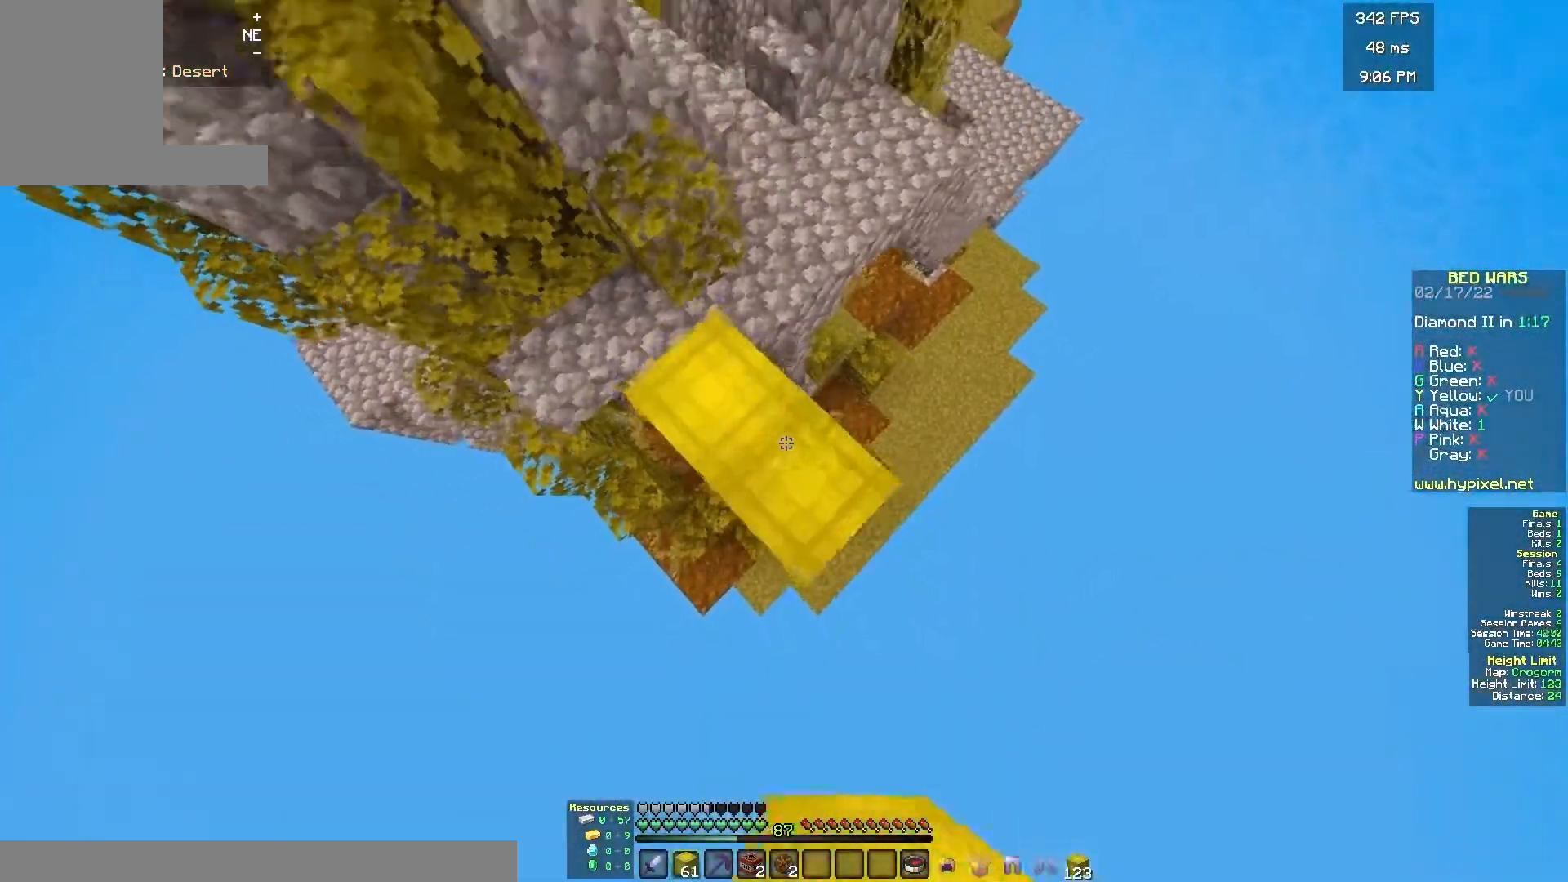
{"keys": ["d", "s"], "mouse": ["right"], "events": [[167, "mouse_right", "up"], [400, "mouse_right", "down"]]}
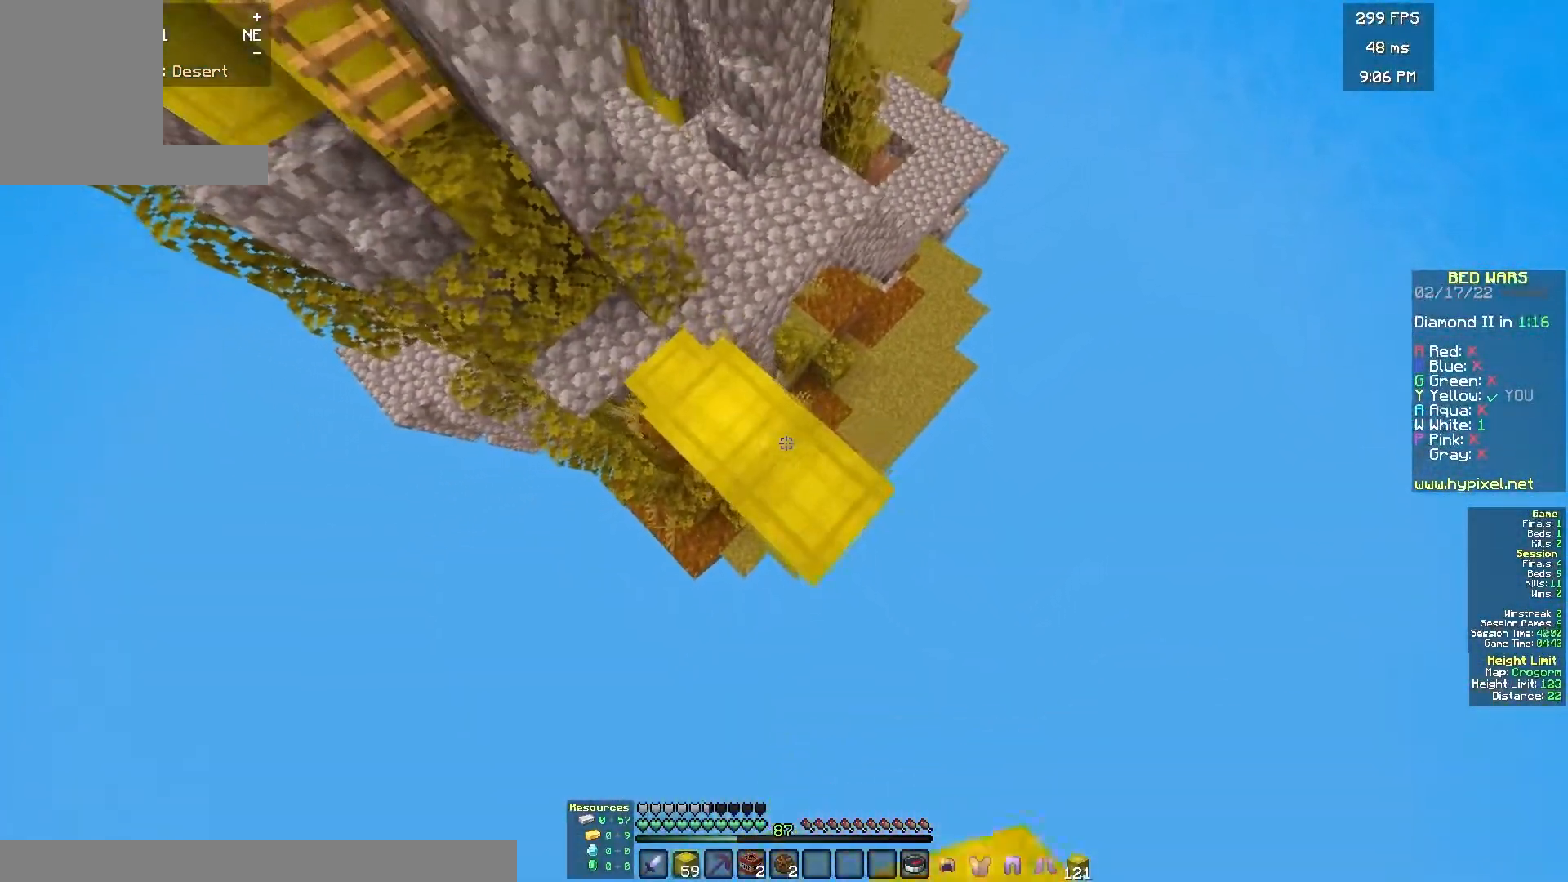
{"keys": ["d", "s"], "mouse": ["right"], "events": [[100, "mouse_right", "up"], [300, "mouse_right", "down"]]}